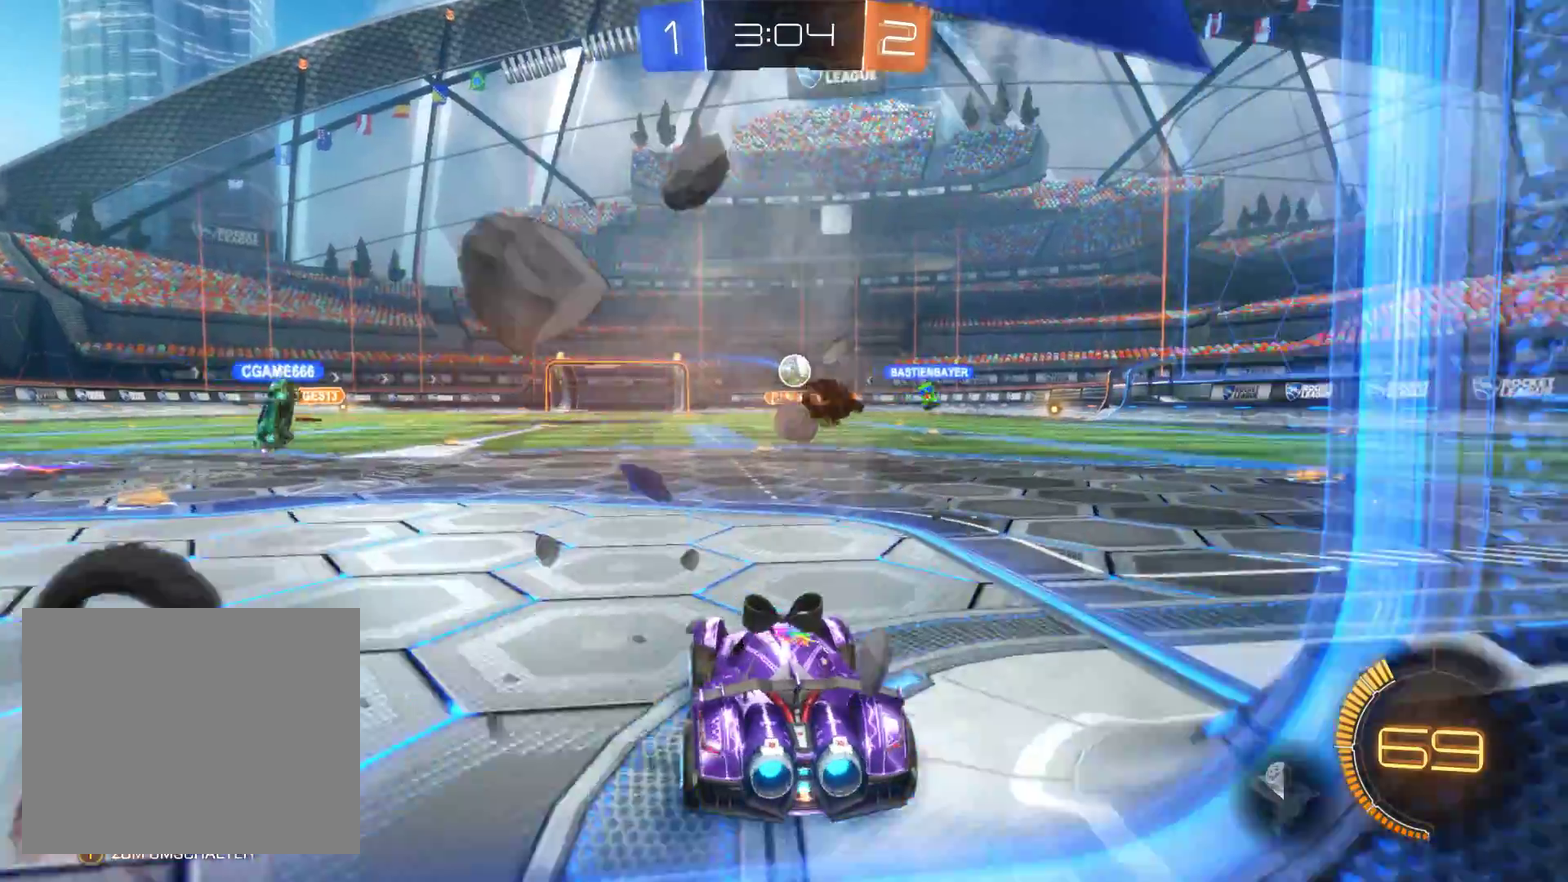
Gameplay with a controller (Xbox layout); each line is a JSON object with the inputs held at the frame after it. "events" lists button and stick changes between this image and that frame as [ms after this image, input, new state], when the widget could be followed in between.
{"buttons": ["R2"], "left_stick": "center", "right_stick": "center", "events": [[367, "left_stick", "center"]]}
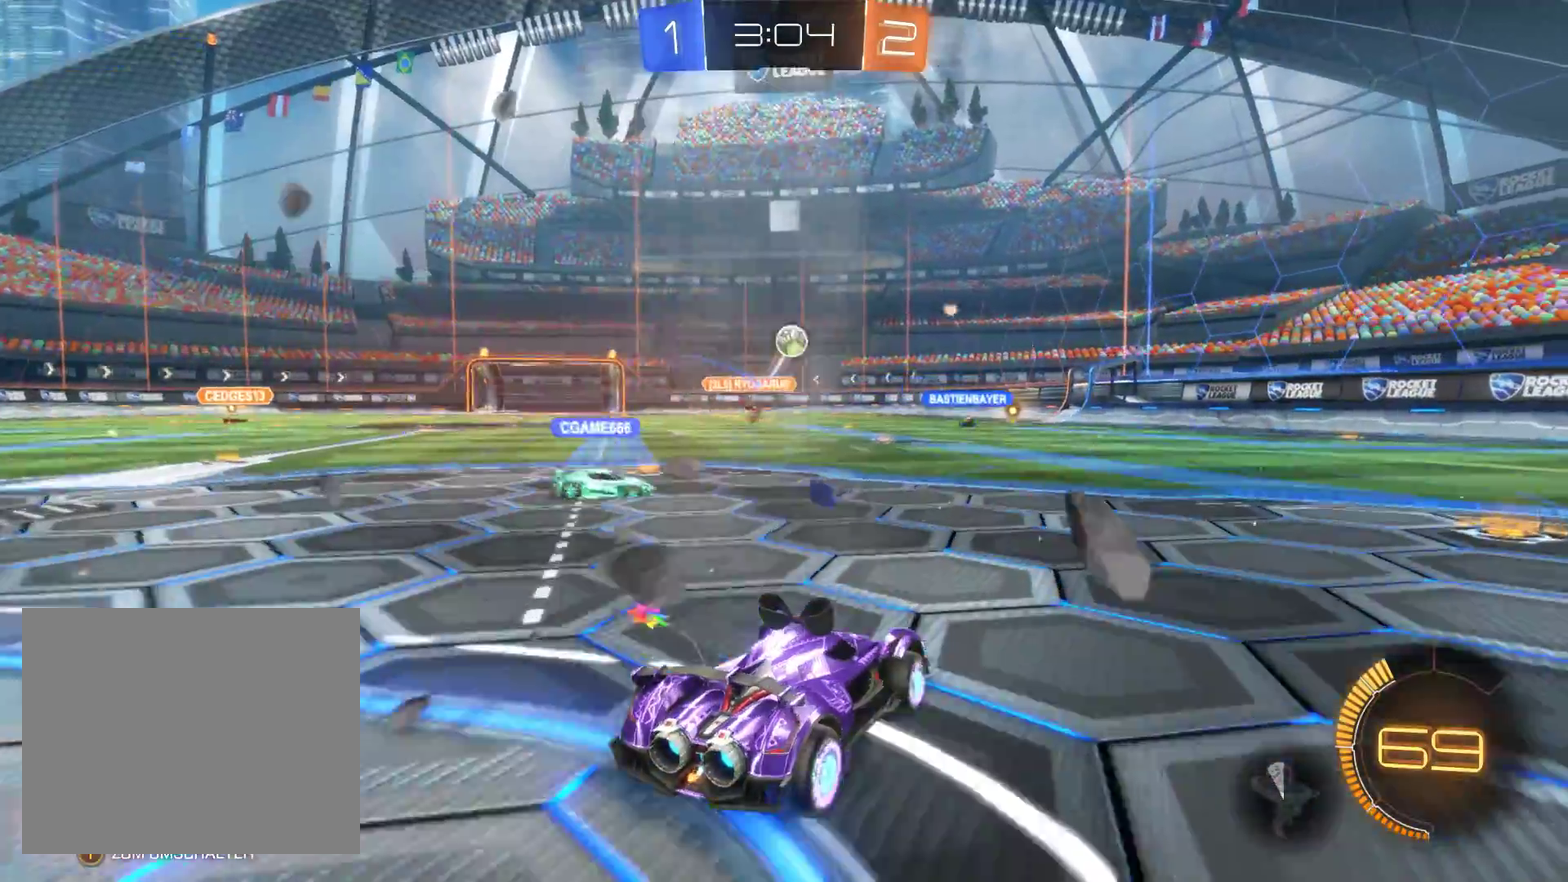
{"buttons": [], "left_stick": "right", "right_stick": "center", "events": [[267, "left_stick", "right"], [433, "R2", "up"]]}
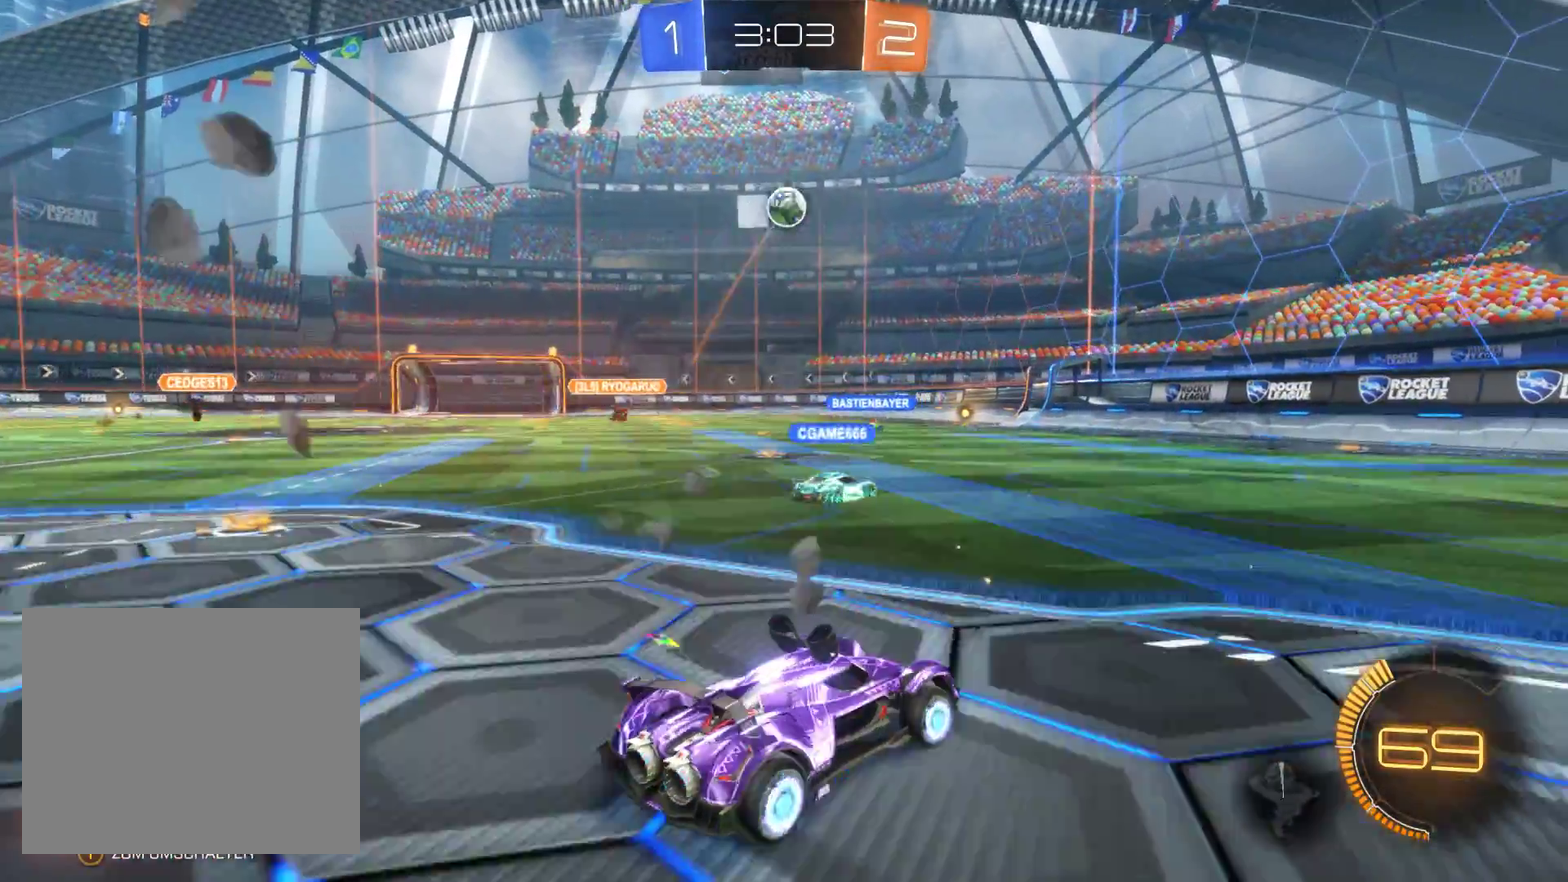
{"buttons": [], "left_stick": "right", "right_stick": "center", "events": [[233, "R1", "down"], [467, "R1", "up"]]}
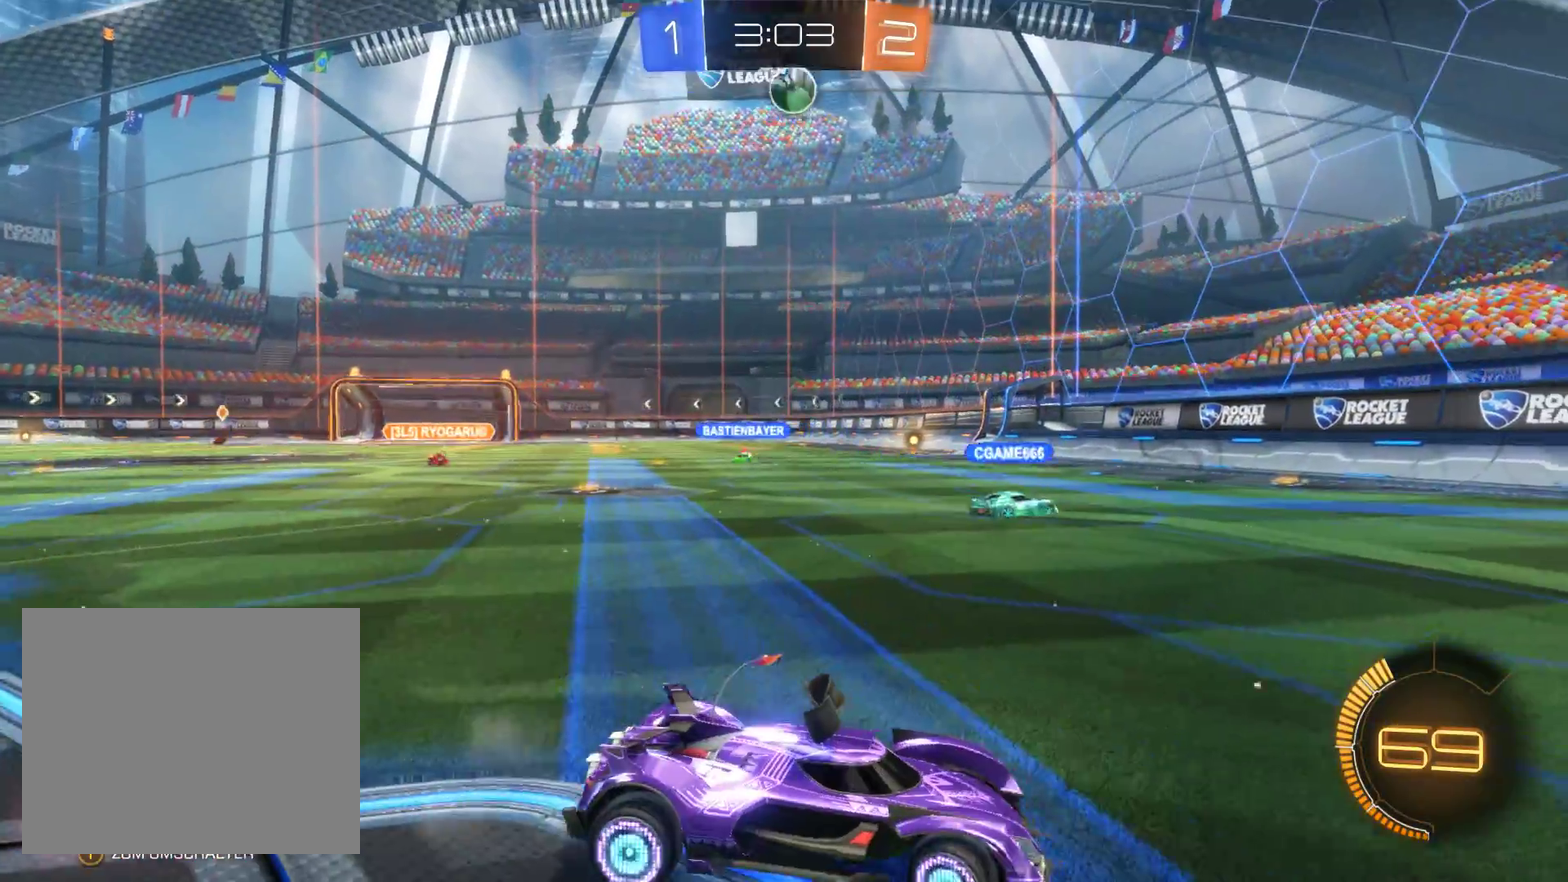
{"buttons": ["R2"], "left_stick": "right", "right_stick": "center", "events": [[133, "left_stick", "center"], [167, "R2", "down"], [300, "left_stick", "right"]]}
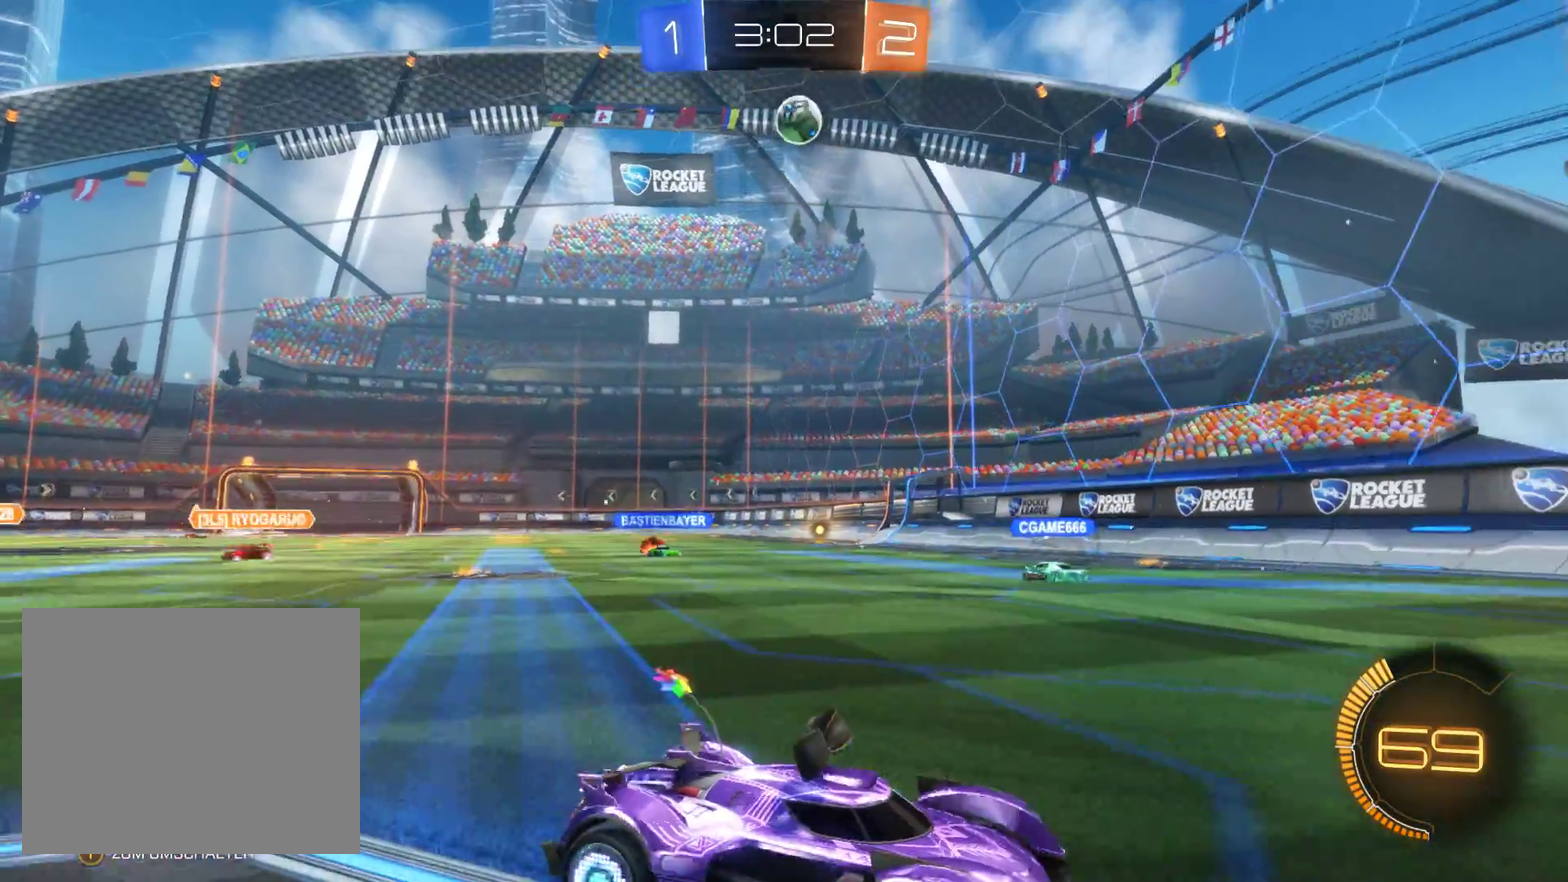
{"buttons": ["R2"], "left_stick": "left", "right_stick": "center", "events": [[167, "left_stick", "center"], [233, "left_stick", "left"]]}
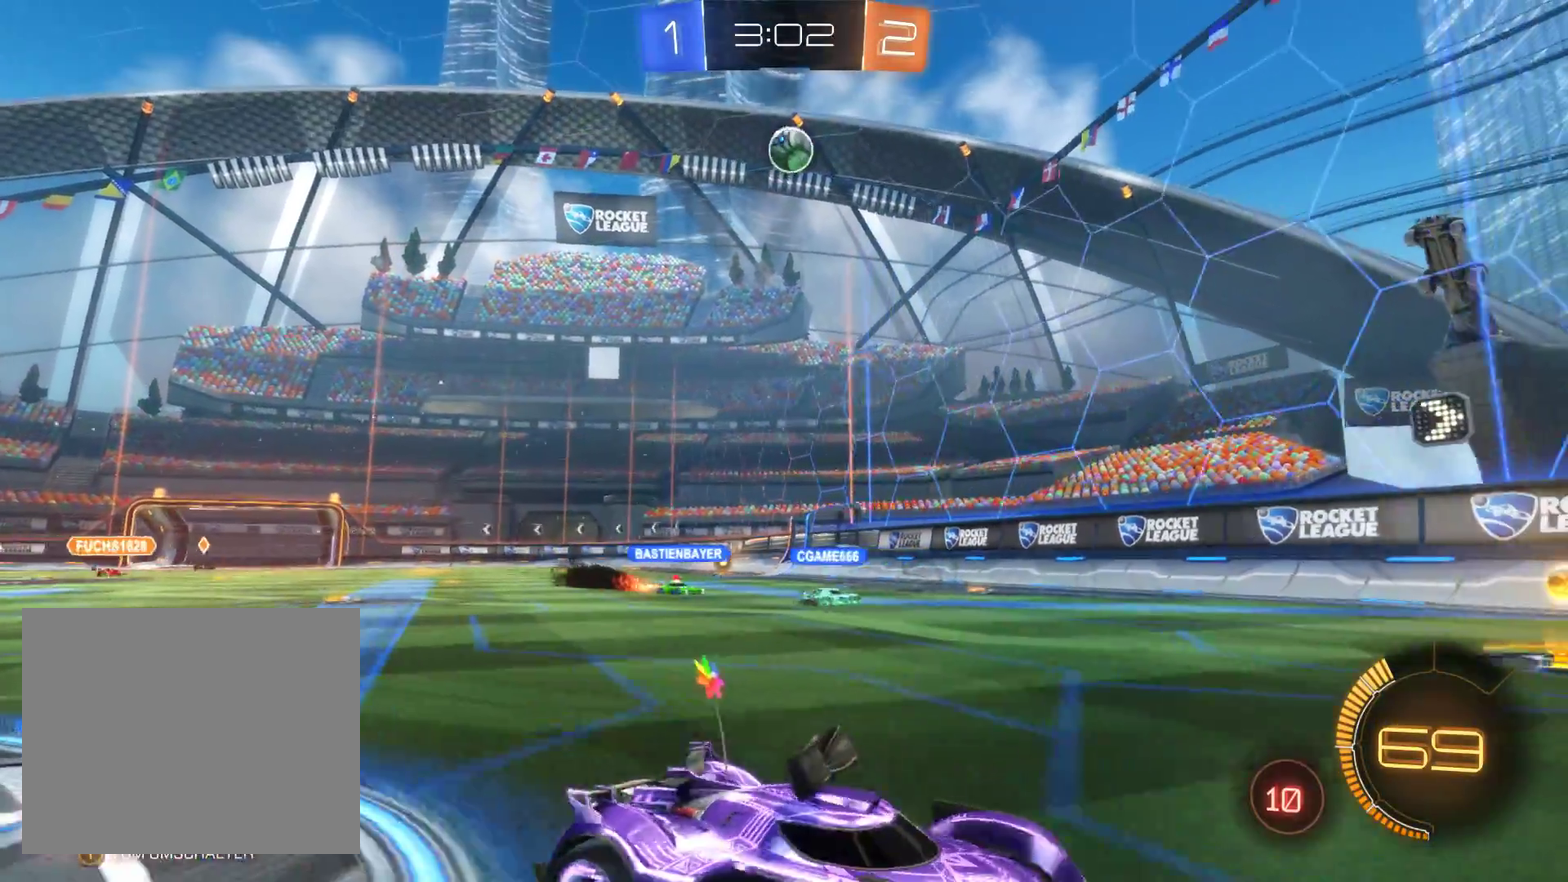
{"buttons": ["R2"], "left_stick": "left", "right_stick": "center", "events": [[233, "left_stick", "center"], [433, "left_stick", "left"]]}
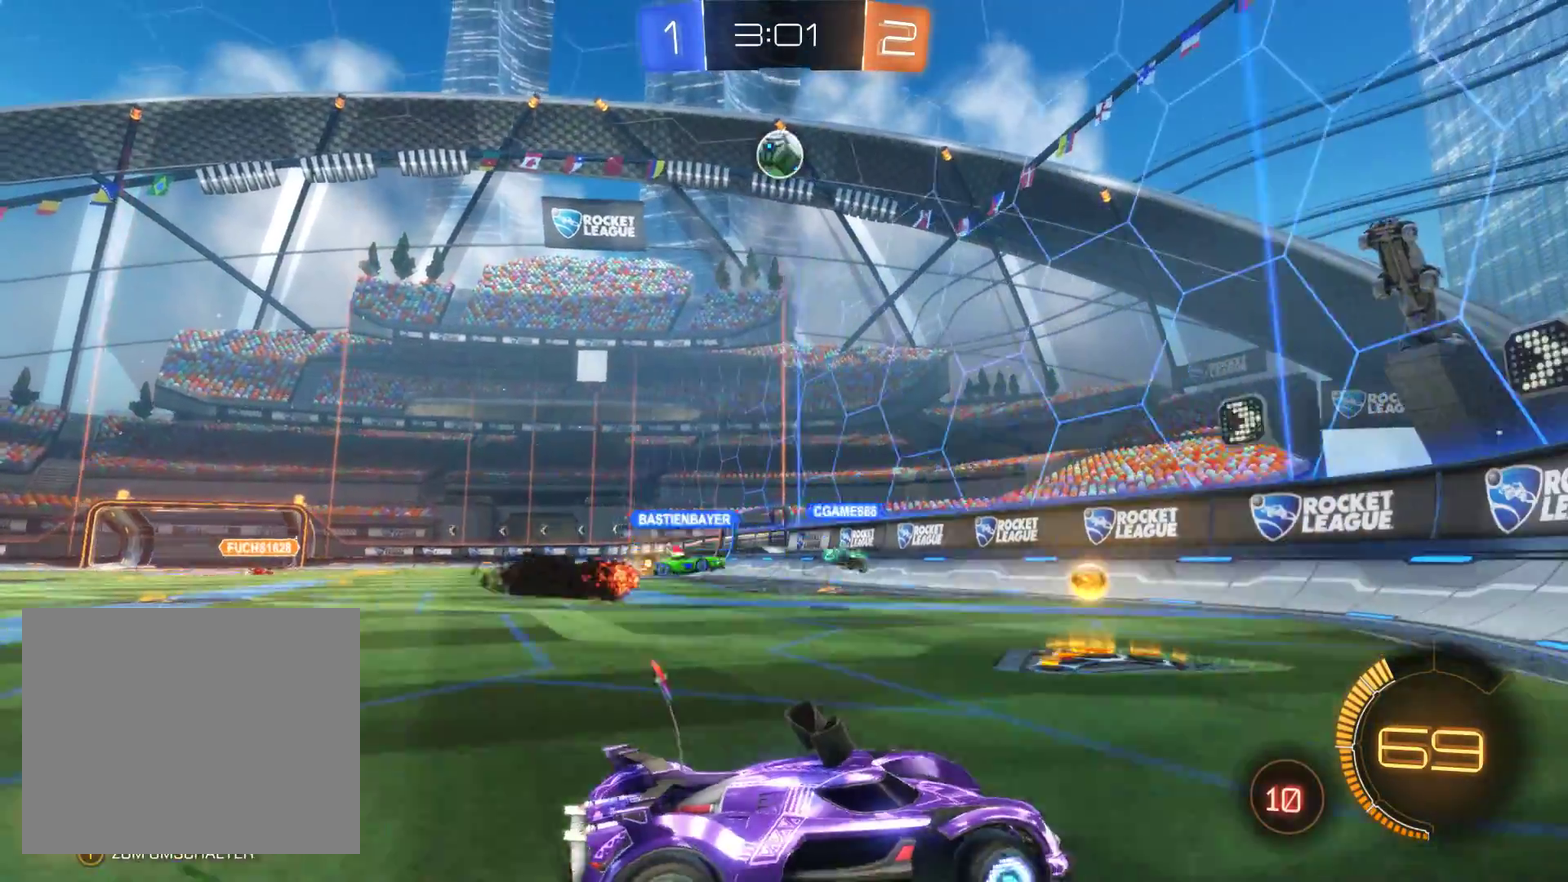
{"buttons": [], "left_stick": "center", "right_stick": "center", "events": [[367, "left_stick", "center"], [500, "R2", "up"]]}
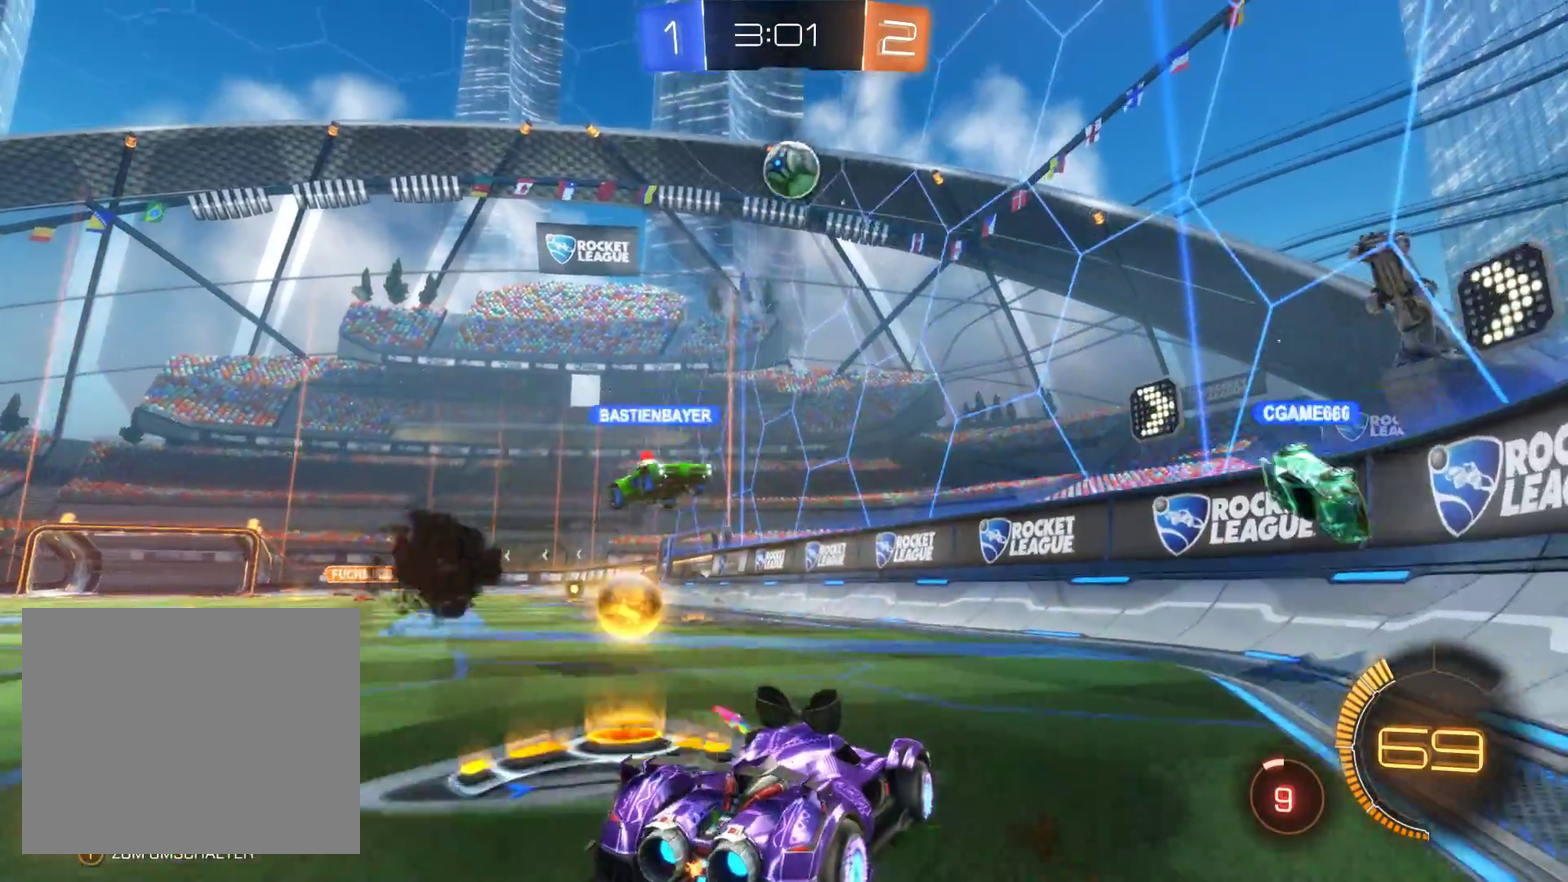
{"buttons": [], "left_stick": "left", "right_stick": "center", "events": [[300, "left_stick", "left"]]}
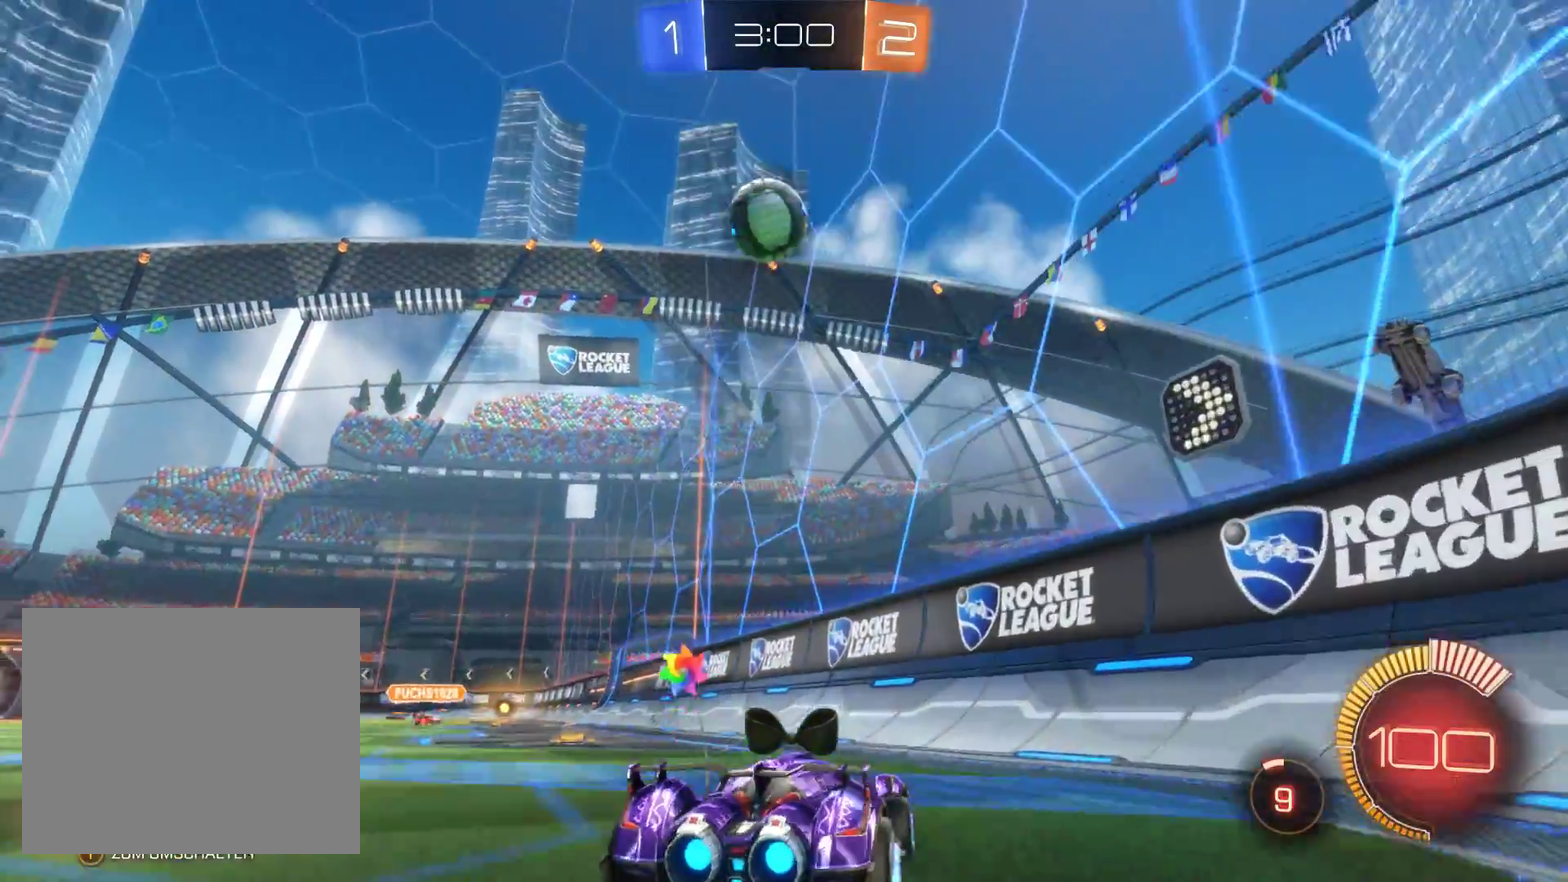
{"buttons": [], "left_stick": "left", "right_stick": "center", "events": [[233, "left_stick", "center"], [267, "A", "down"], [333, "left_stick", "left"], [500, "A", "up"]]}
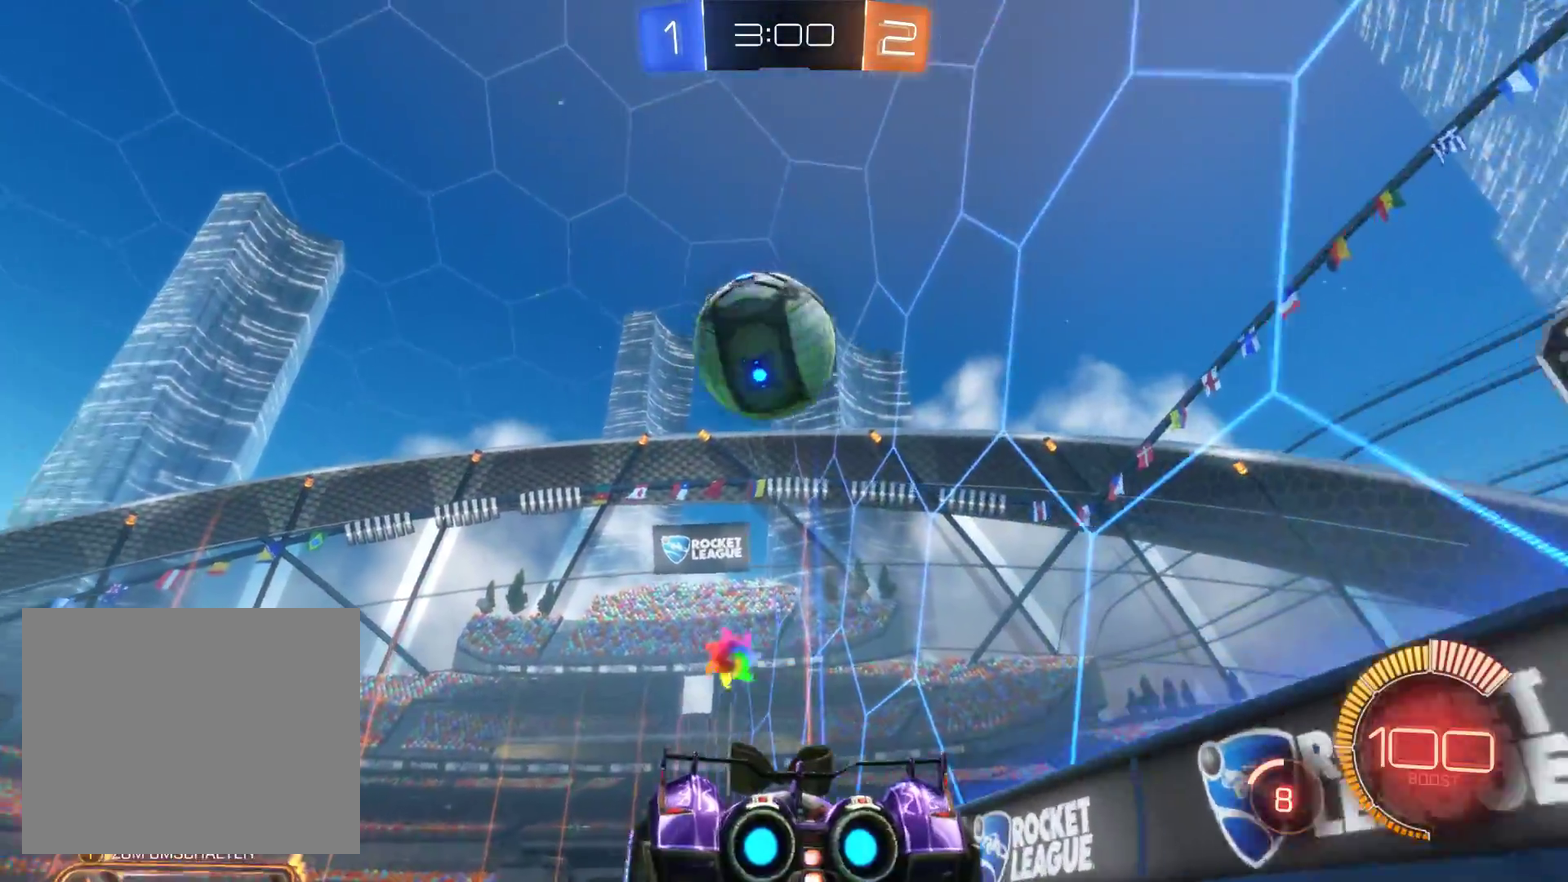
{"buttons": ["A"], "left_stick": "left", "right_stick": "center", "events": [[200, "A", "down"]]}
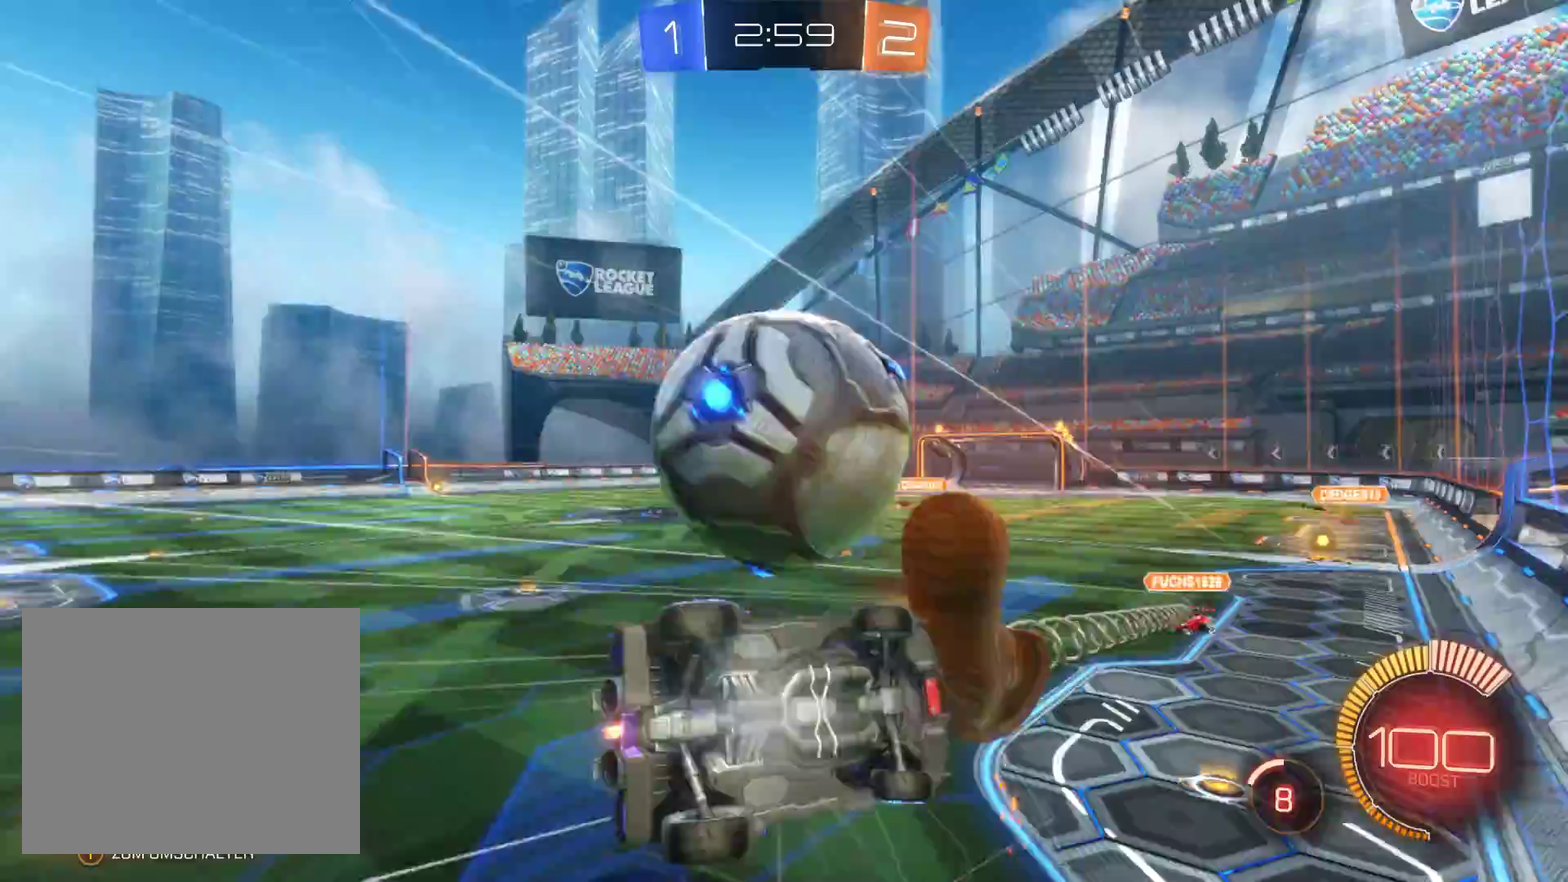
{"buttons": [], "left_stick": "center", "right_stick": "center", "events": [[100, "A", "up"], [500, "left_stick", "center"]]}
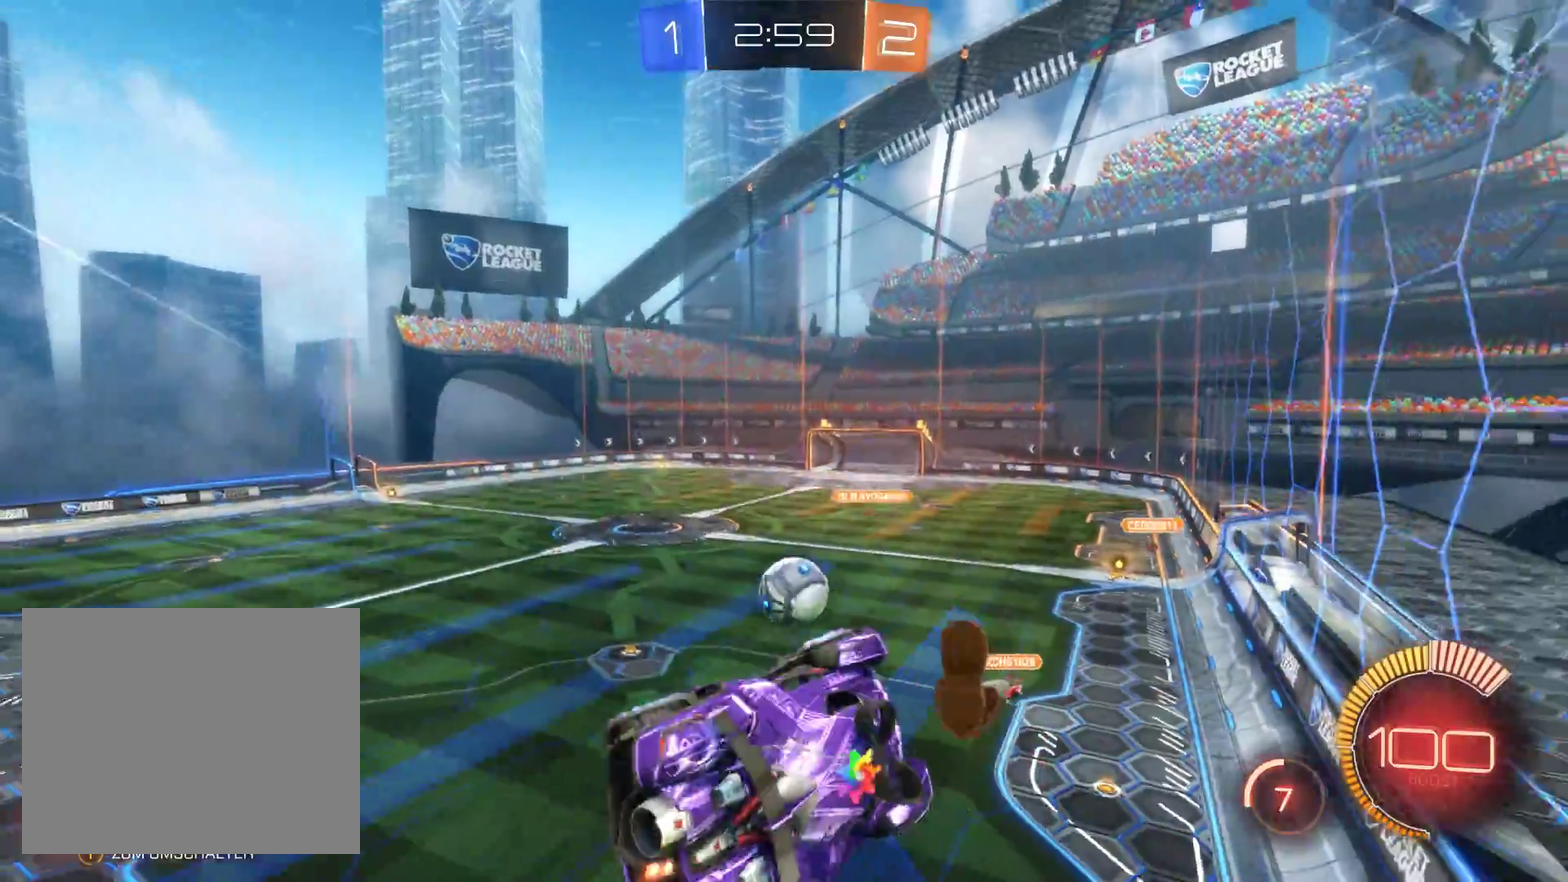
{"buttons": ["R2"], "left_stick": "up-left", "right_stick": "center", "events": [[100, "left_stick", "left"], [133, "R2", "down"], [433, "left_stick", "up-left"]]}
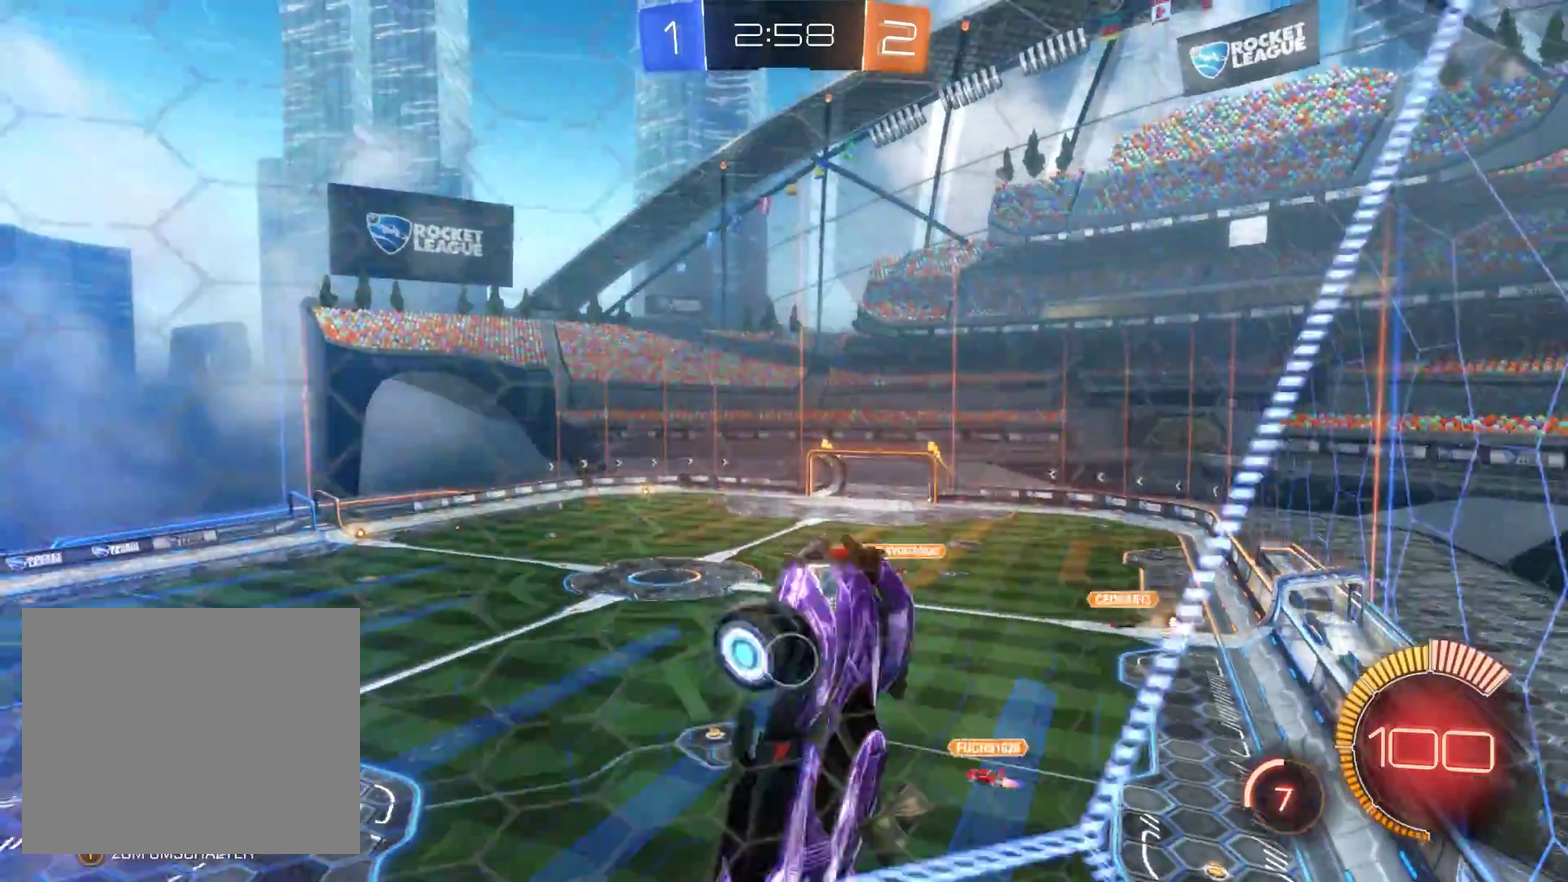
{"buttons": ["R2"], "left_stick": "center", "right_stick": "left", "events": [[167, "right_stick", "left"], [300, "left_stick", "center"]]}
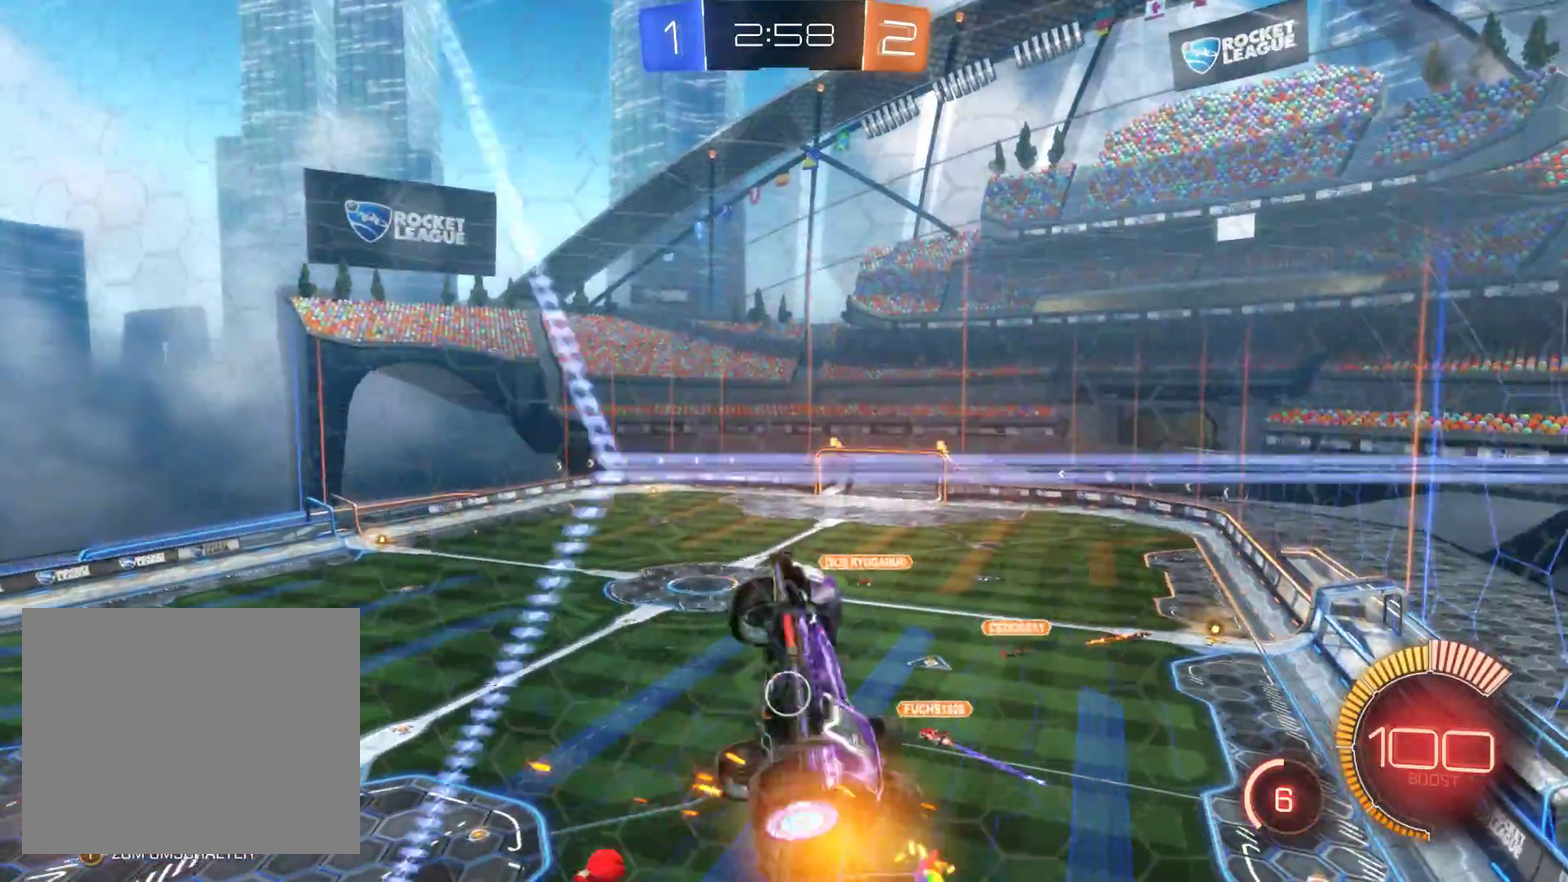
{"buttons": ["R2"], "left_stick": "left", "right_stick": "center", "events": [[367, "left_stick", "left"], [500, "right_stick", "center"]]}
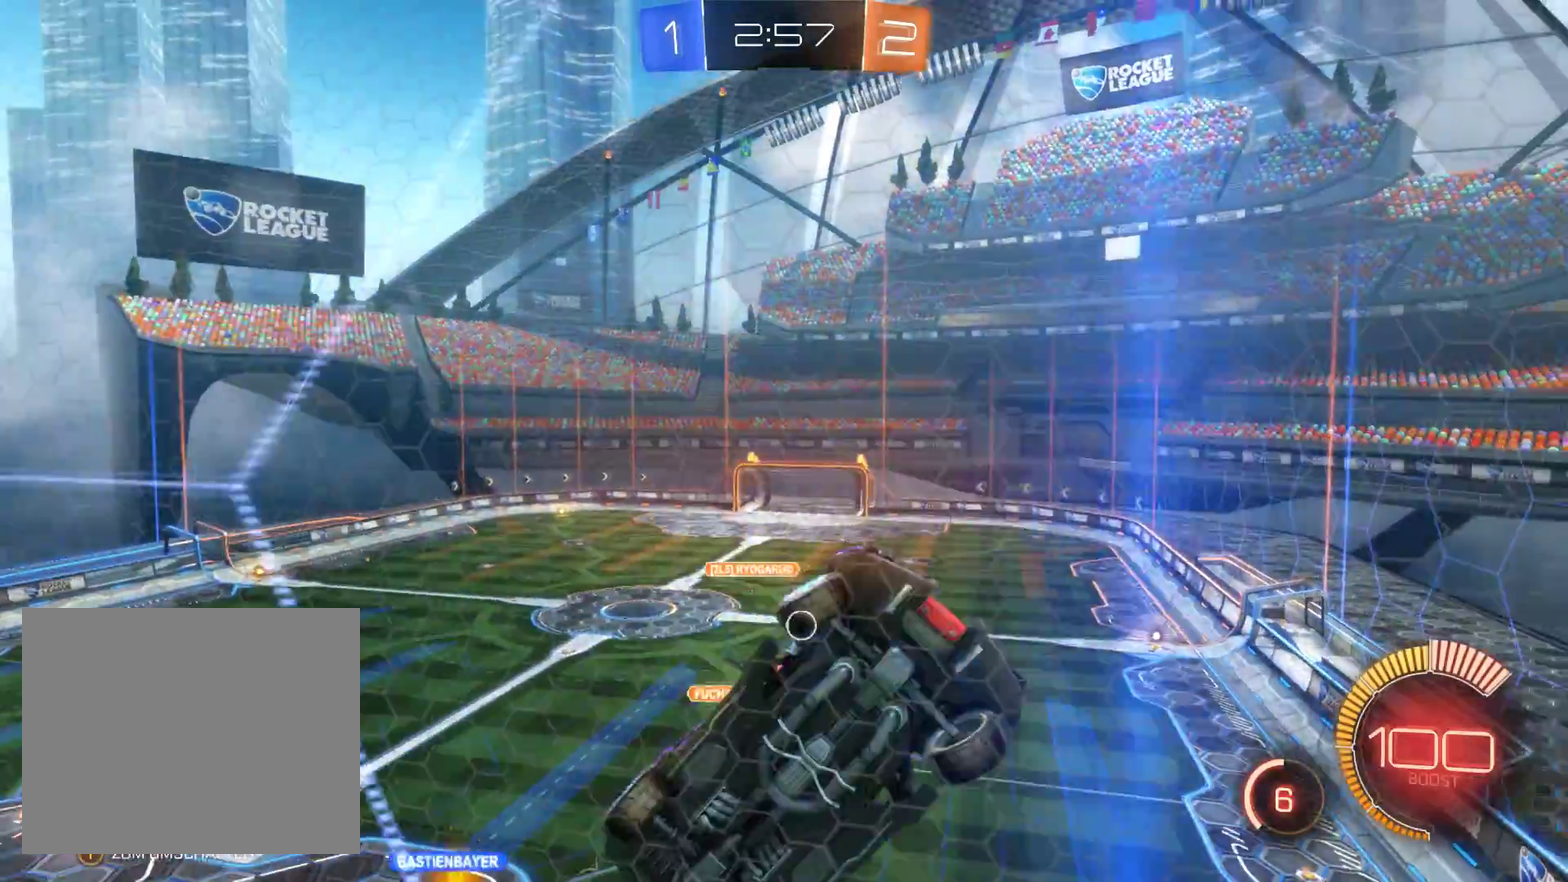
{"buttons": ["R2"], "left_stick": "left", "right_stick": "center", "events": []}
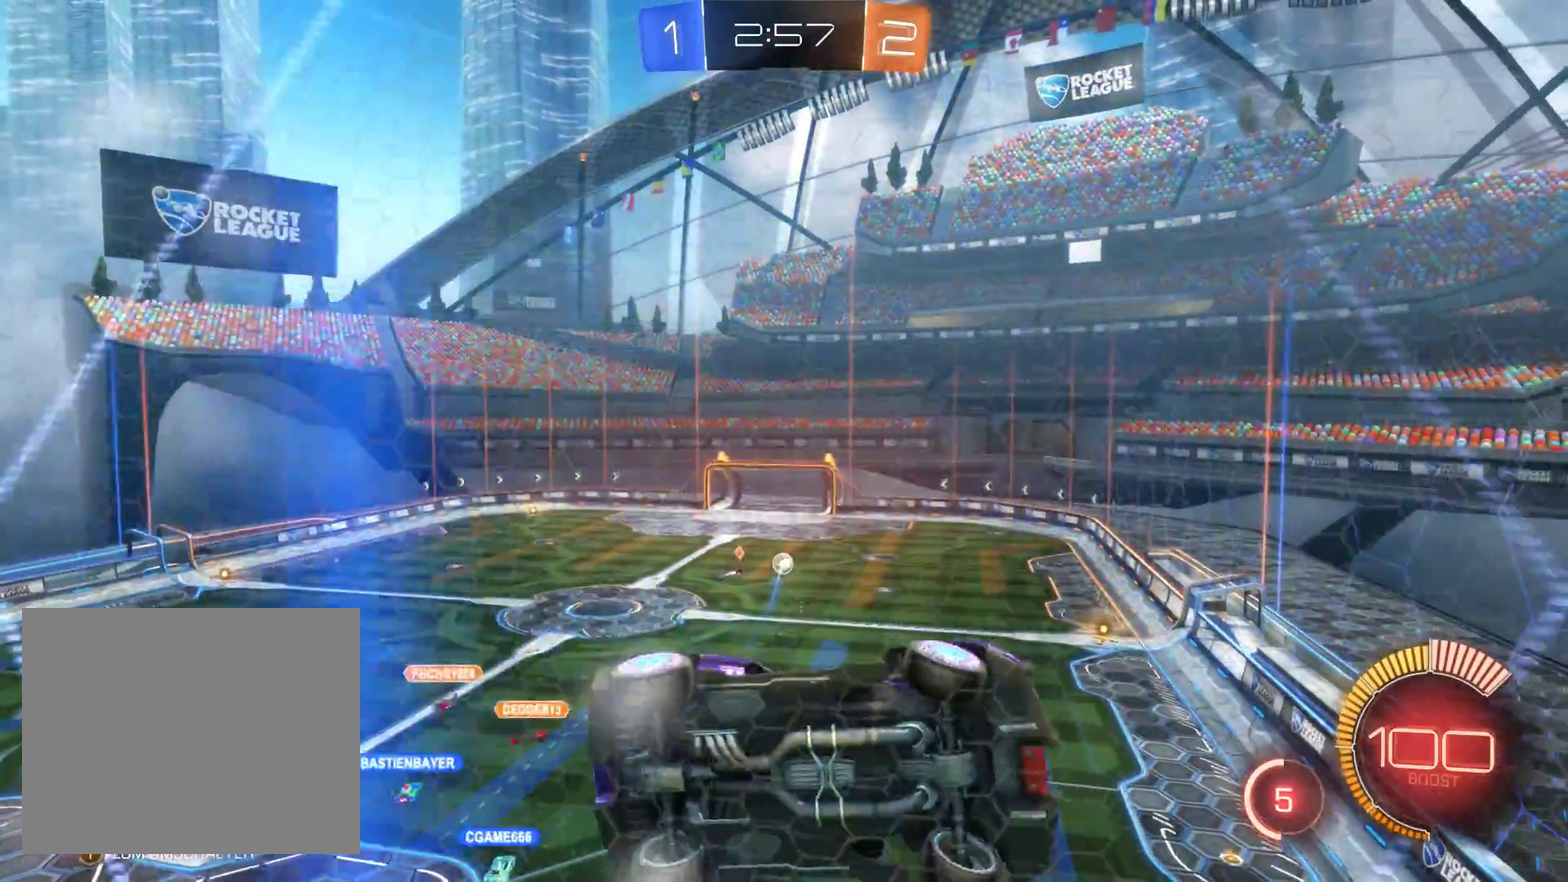
{"buttons": ["R2"], "left_stick": "left", "right_stick": "center", "events": []}
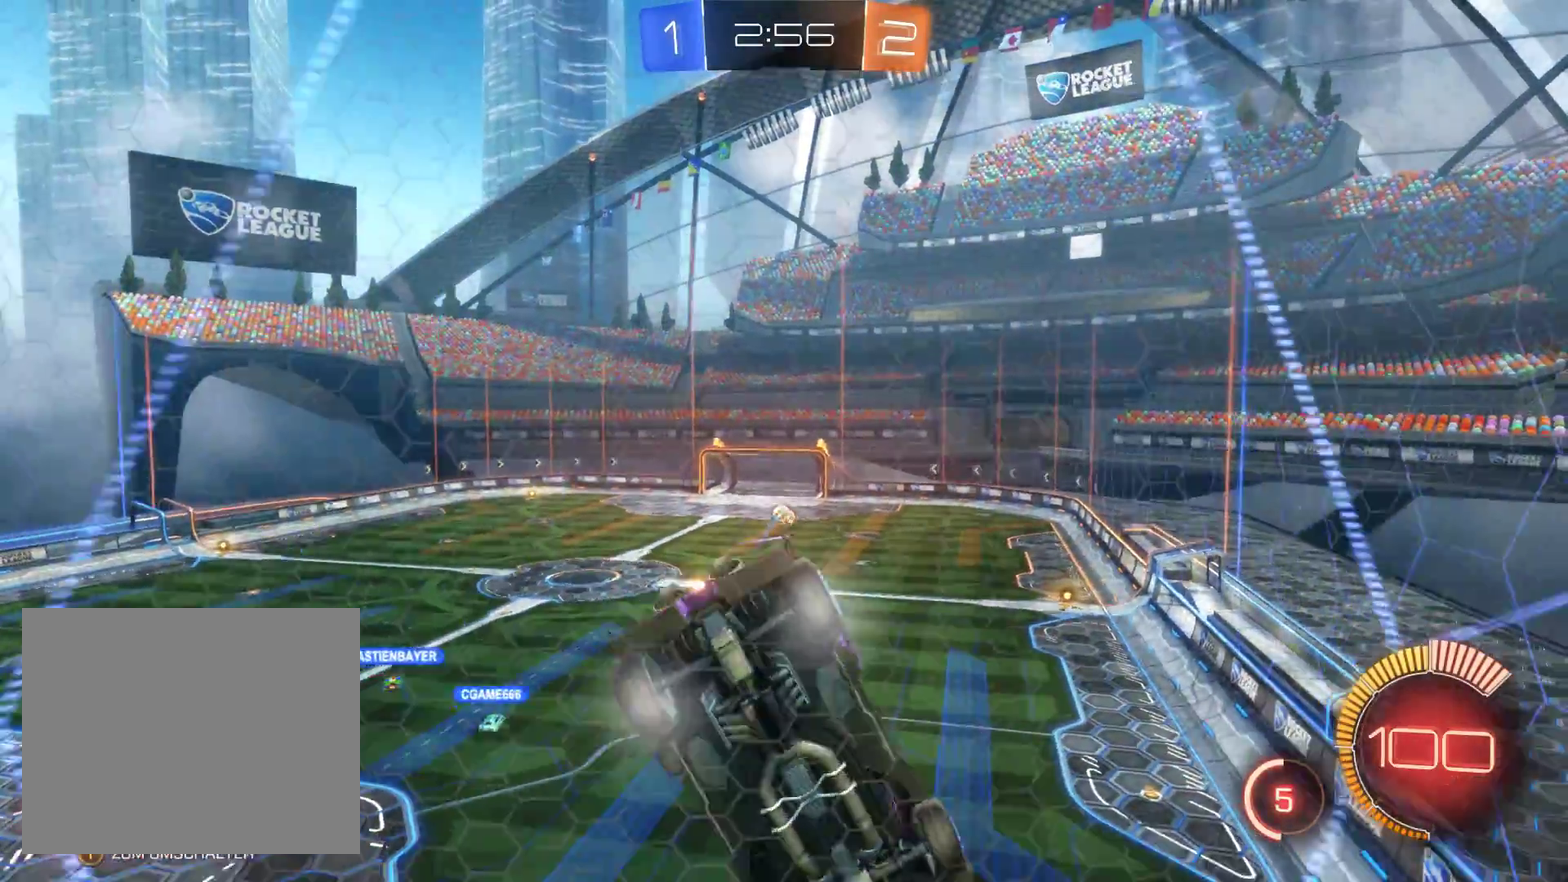
{"buttons": ["R2"], "left_stick": "left", "right_stick": "center", "events": []}
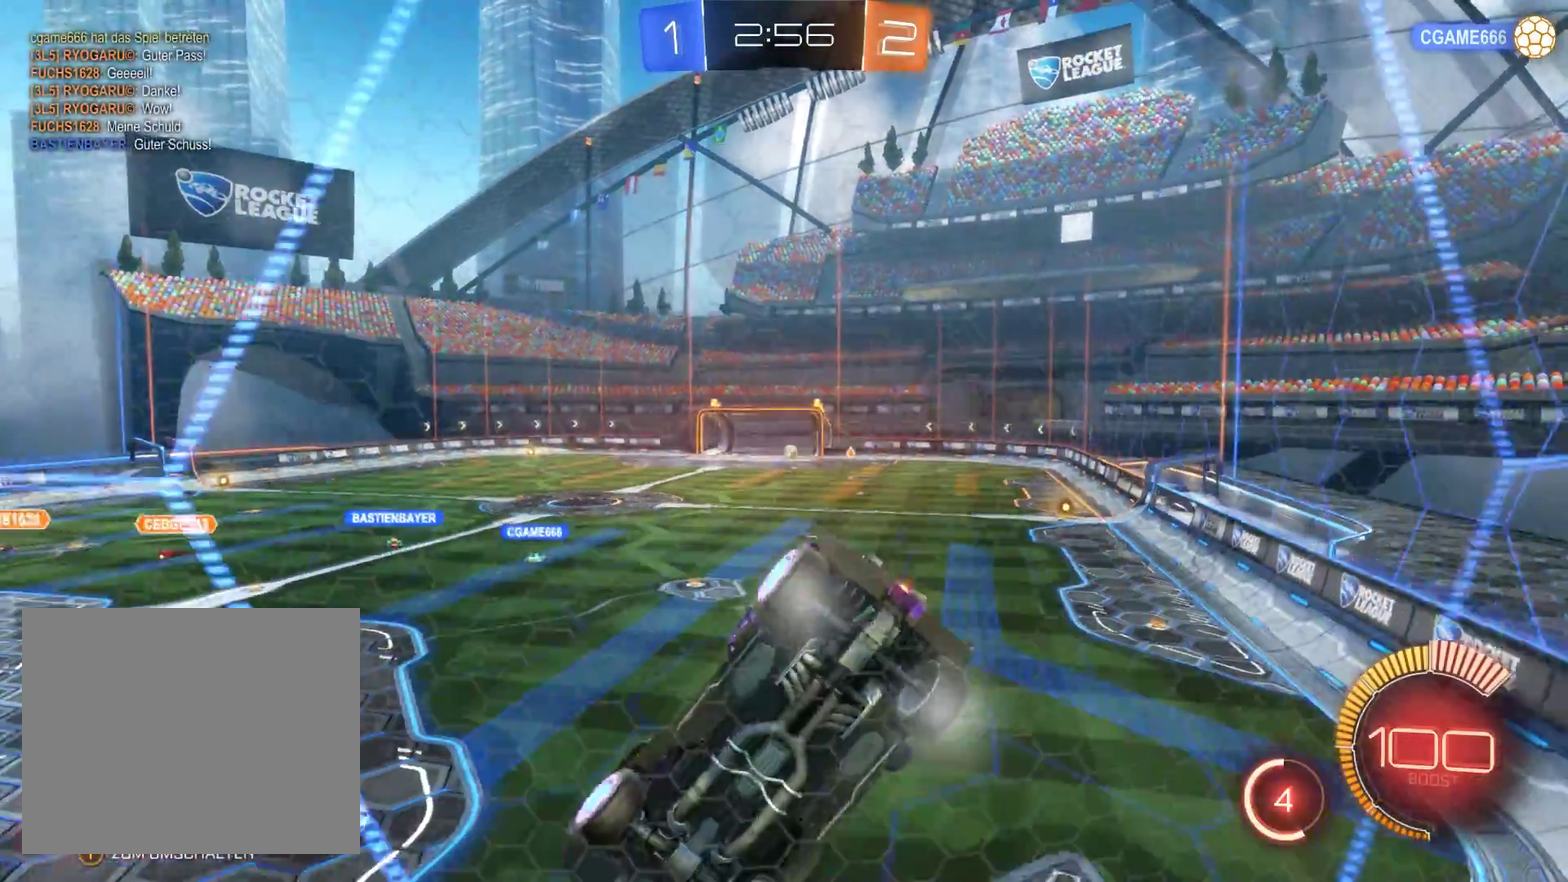
{"buttons": ["R2"], "left_stick": "right", "right_stick": "center", "events": [[33, "left_stick", "center"], [400, "left_stick", "right"]]}
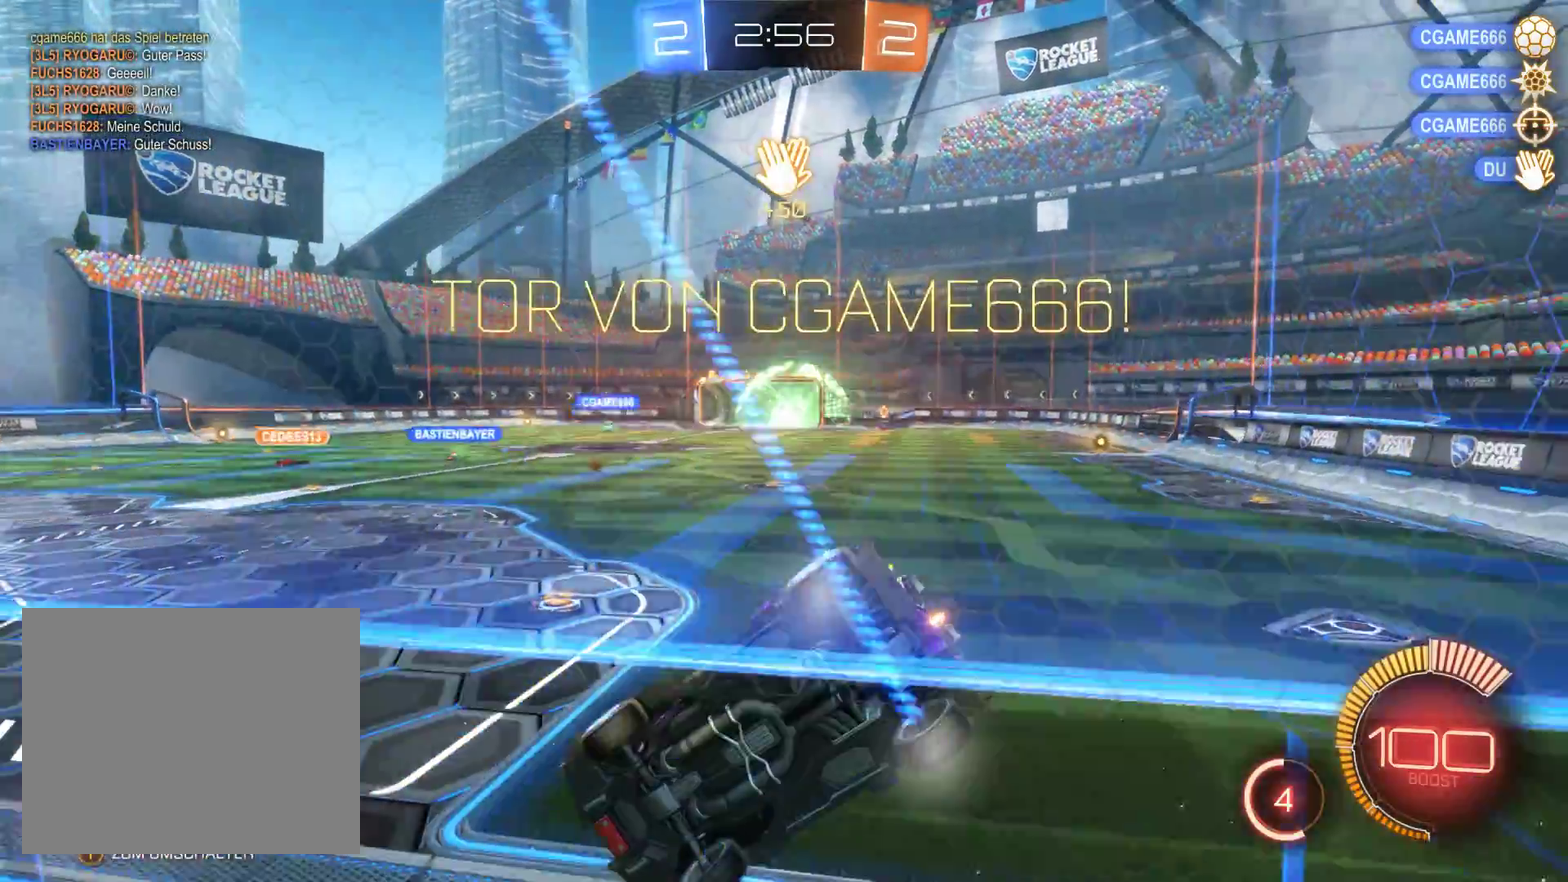
{"buttons": ["R2"], "left_stick": "right", "right_stick": "center", "events": []}
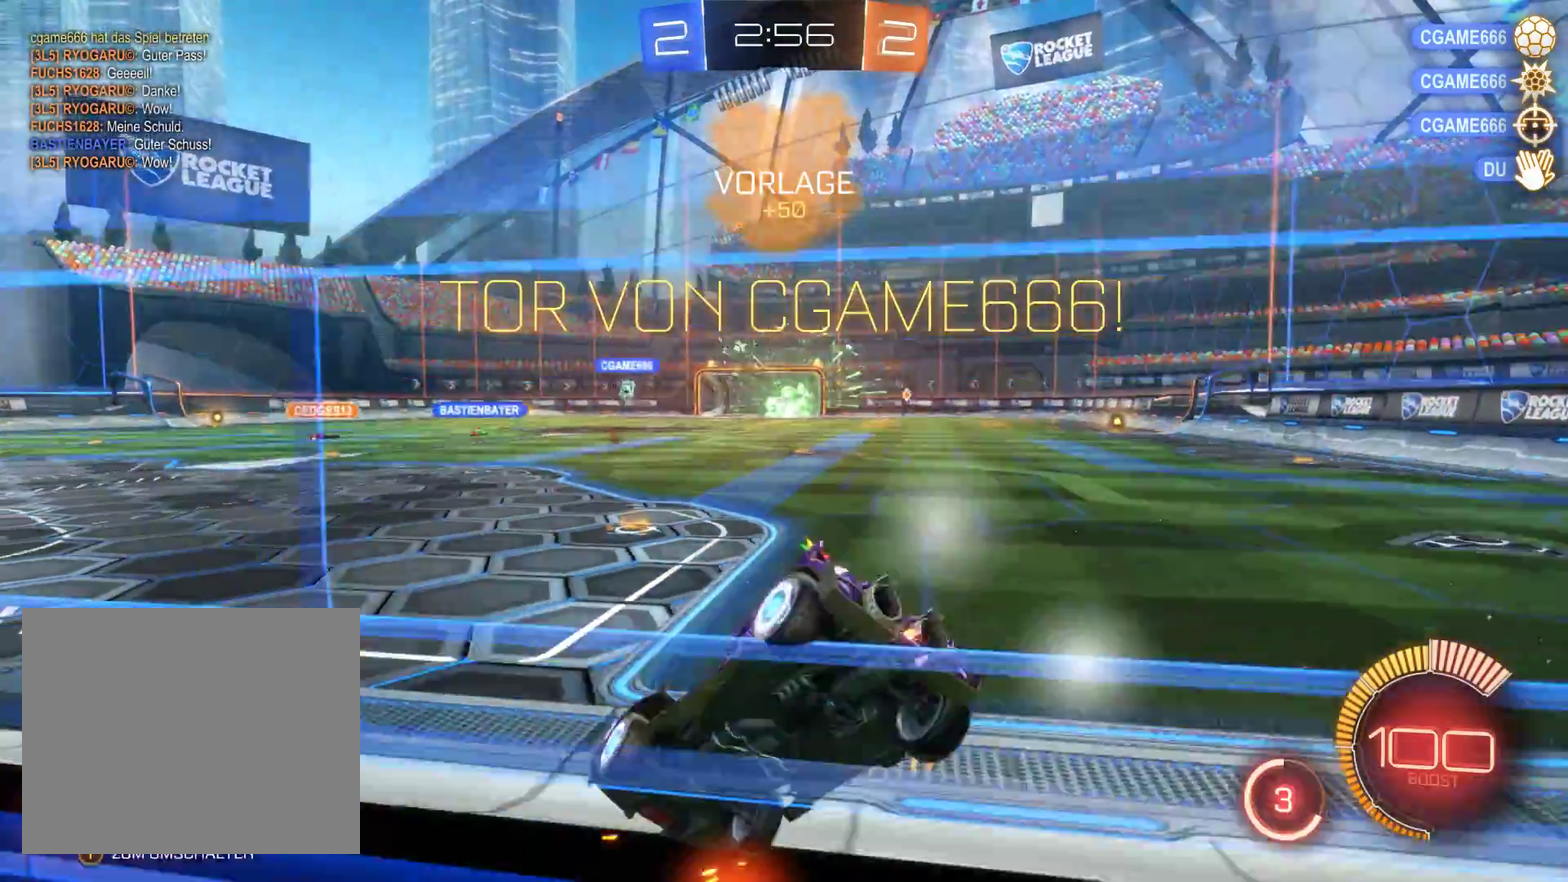
{"buttons": ["L2", "R2"], "left_stick": "center", "right_stick": "center", "events": [[267, "L2", "down"], [433, "left_stick", "center"]]}
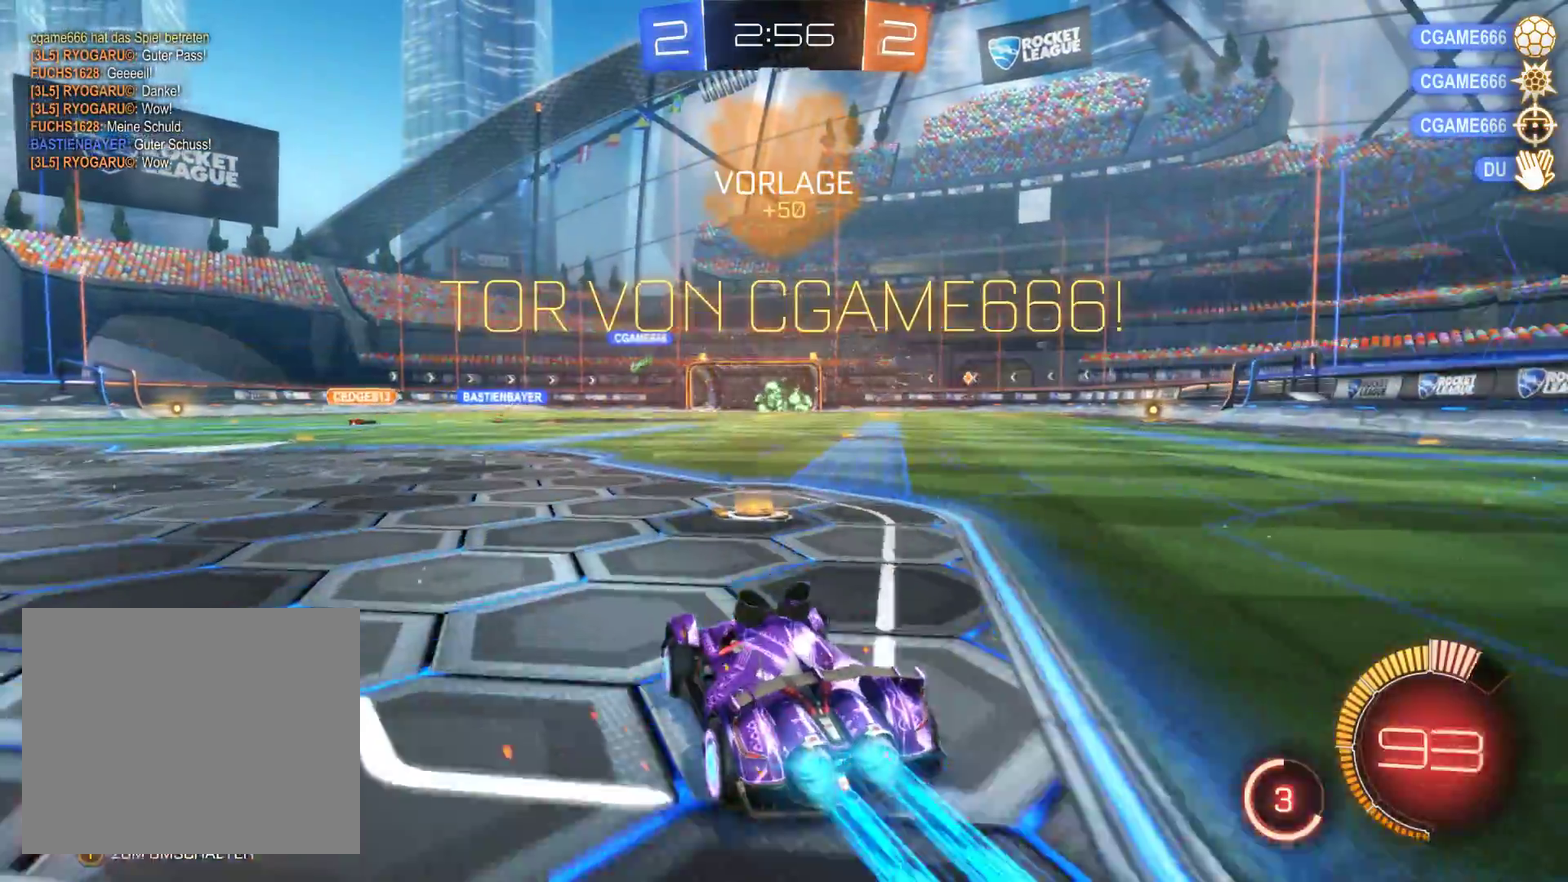
{"buttons": ["L2", "R2"], "left_stick": "right", "right_stick": "center", "events": [[400, "left_stick", "right"]]}
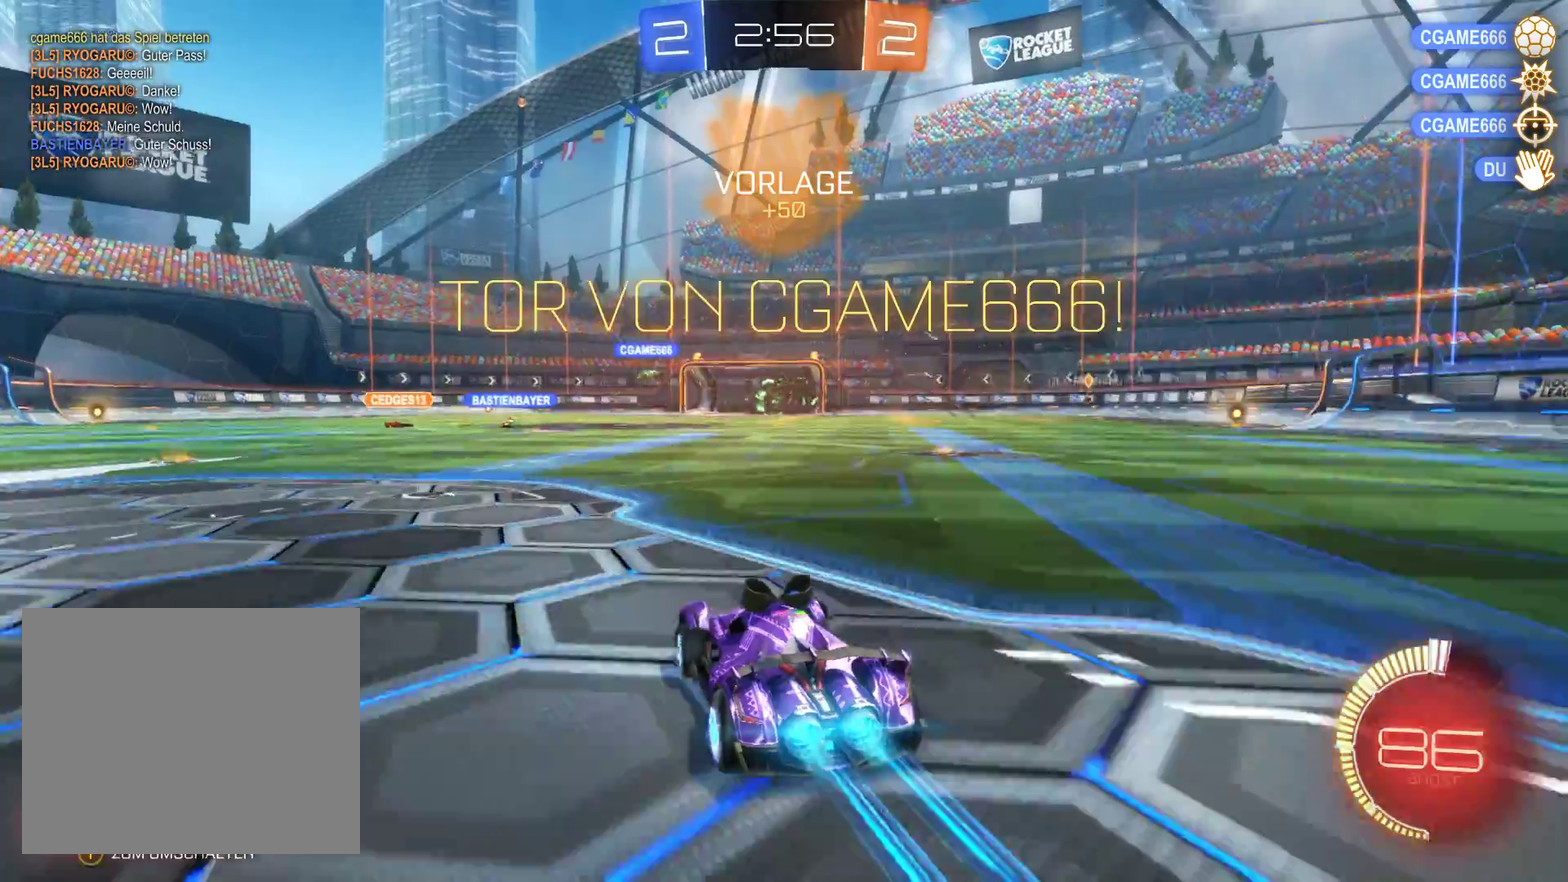
{"buttons": ["L2", "R2"], "left_stick": "left", "right_stick": "center", "events": [[33, "left_stick", "center"], [467, "left_stick", "left"]]}
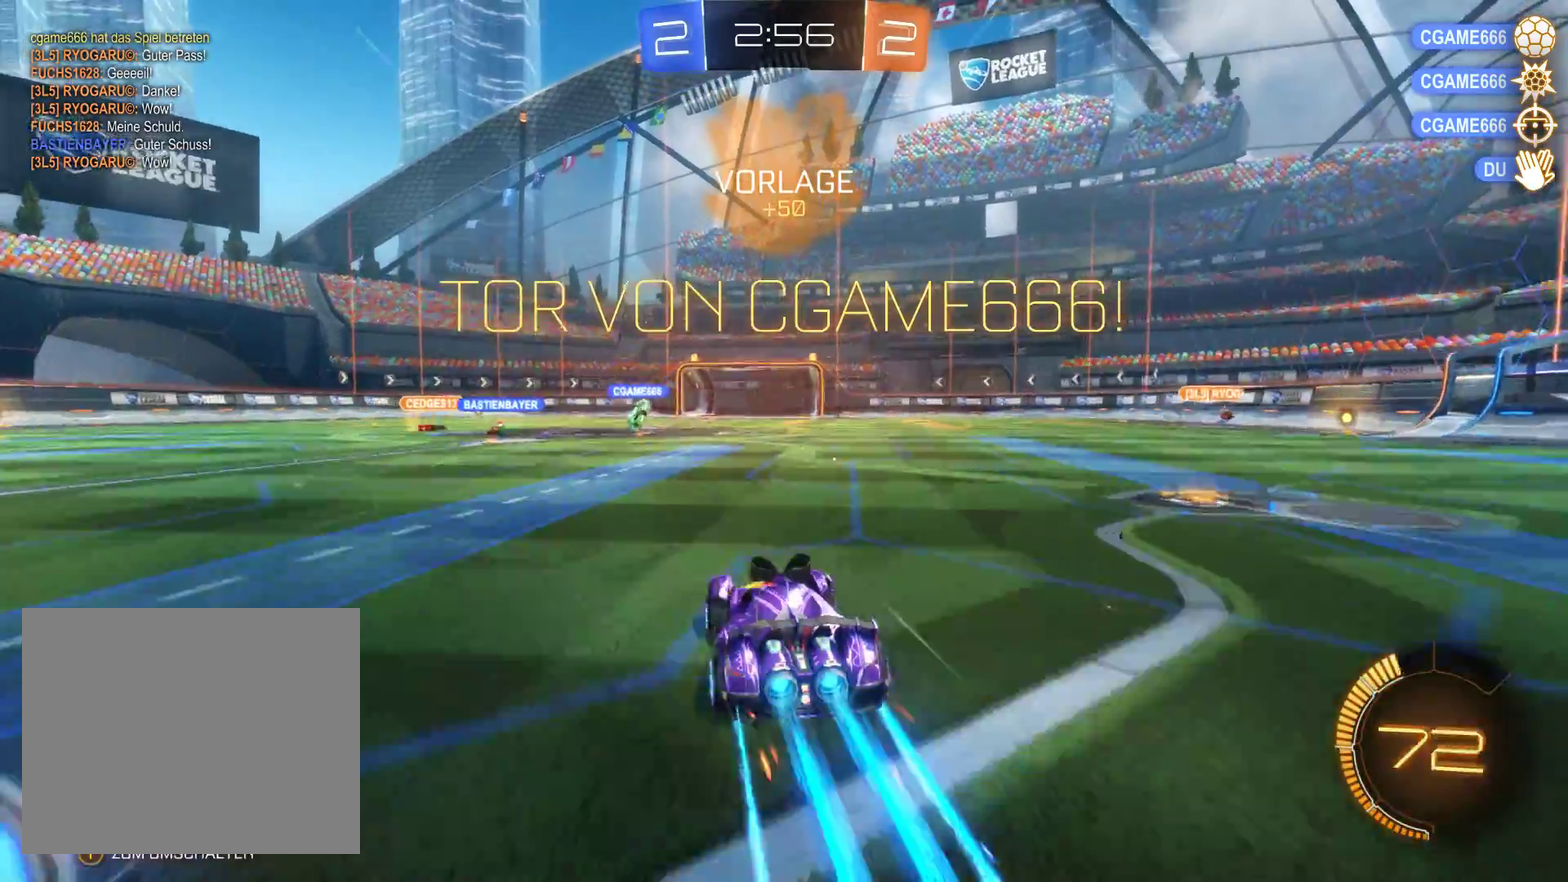
{"buttons": ["A", "L2", "R2"], "left_stick": "right", "right_stick": "center", "events": [[100, "left_stick", "center"], [367, "A", "down"], [500, "left_stick", "right"]]}
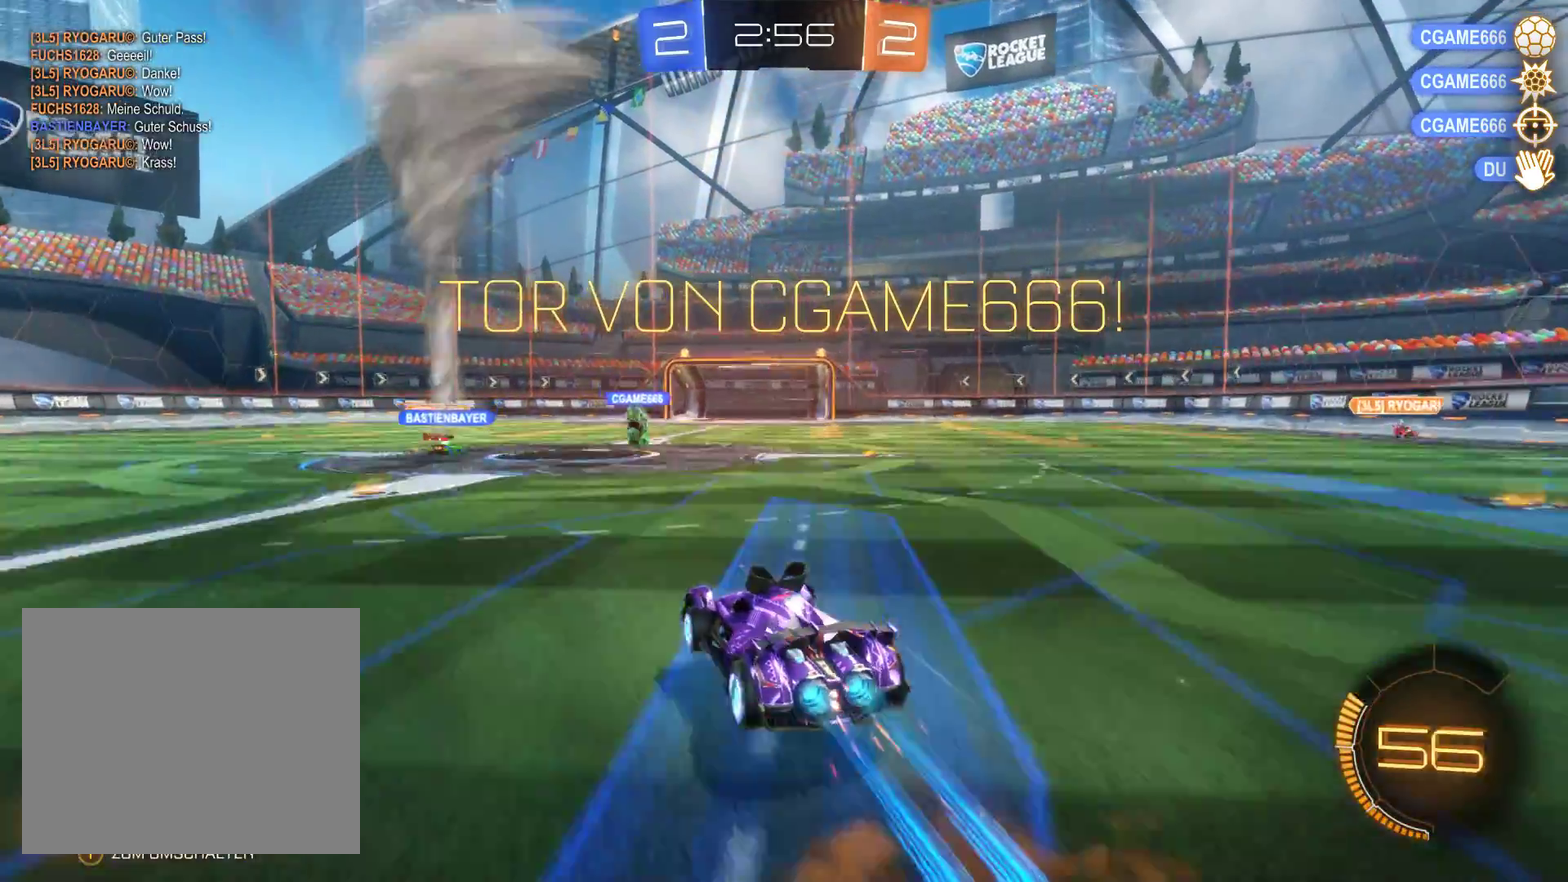
{"buttons": ["L2", "R2"], "left_stick": "center", "right_stick": "center", "events": [[133, "A", "up"], [167, "left_stick", "center"]]}
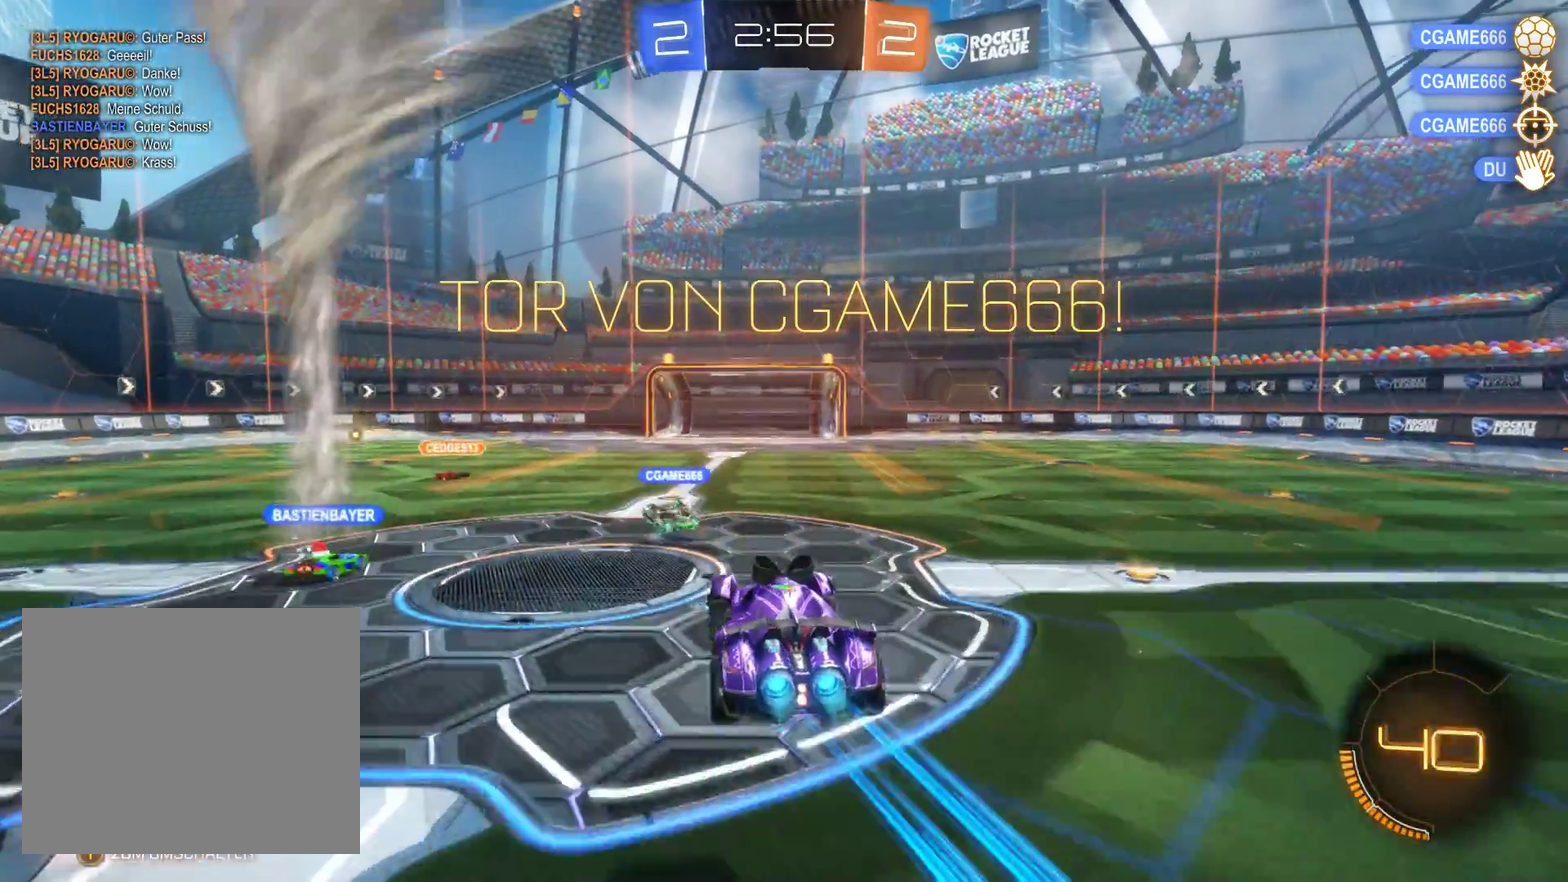
{"buttons": ["A", "L2", "R2"], "left_stick": "right", "right_stick": "center", "events": [[133, "left_stick", "right"], [233, "A", "down"]]}
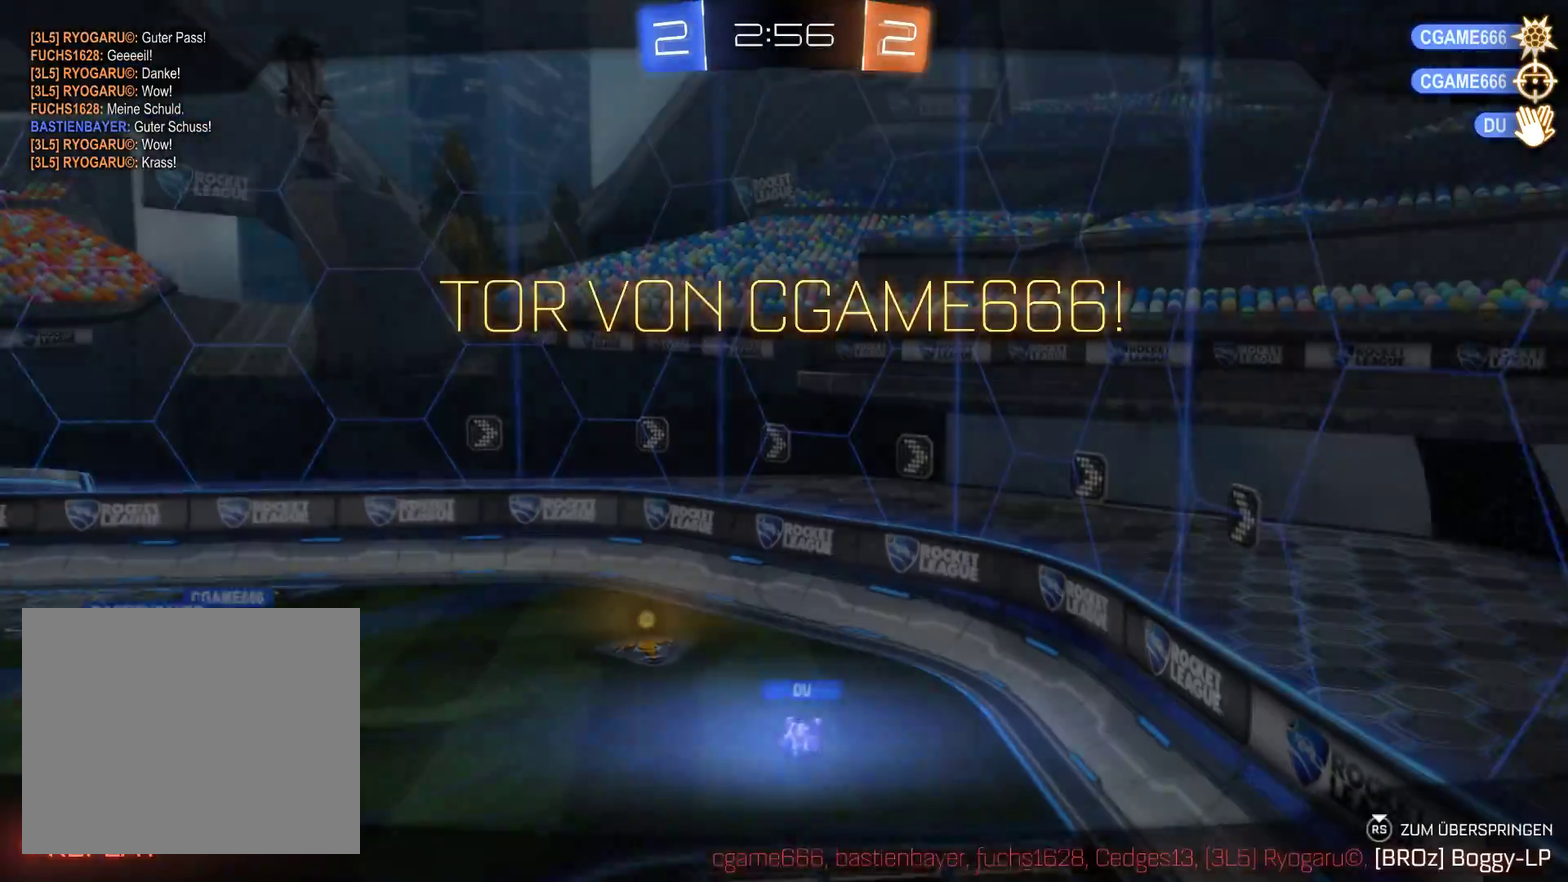
{"buttons": [], "left_stick": "center", "right_stick": "center", "events": [[33, "A", "up"], [200, "L2", "up"], [267, "left_stick", "center"], [333, "R2", "up"]]}